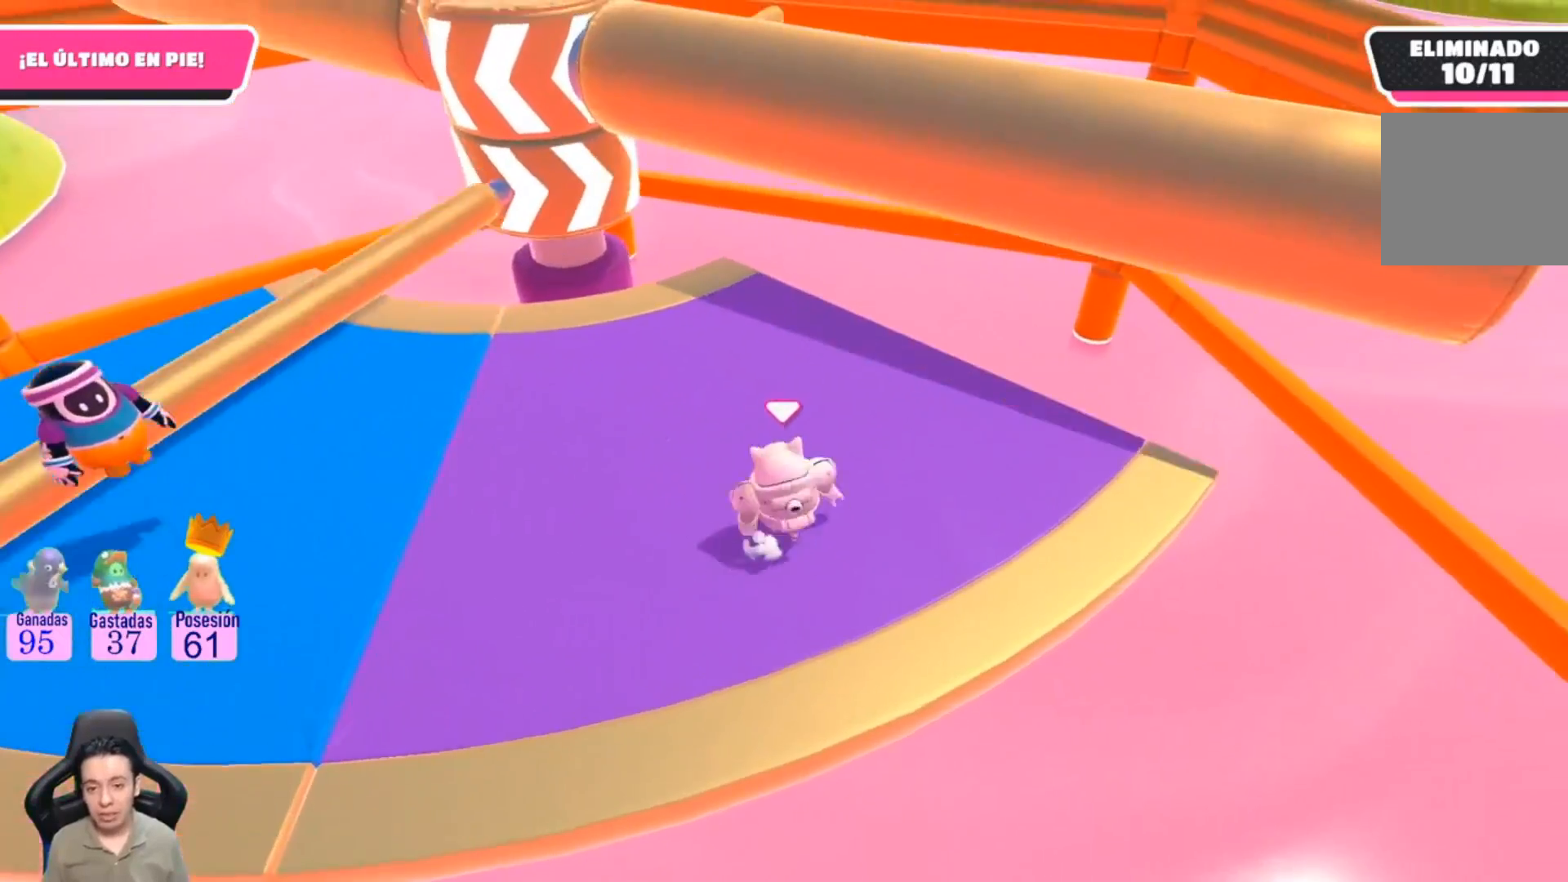
Gameplay with a controller (PlayStation layout); each line is a JSON object with the inputs held at the frame after it (dt_ms = milliseconds from this image to that frame). "events" lists button and stick changes between this image and that frame as [ms after this image, input, new state], when the widget could be followed in between. Not read: R1.
{"dt_ms": 500, "buttons": [], "left_stick": "up-right", "right_stick": "center", "events": [[267, "right_stick", "center"]]}
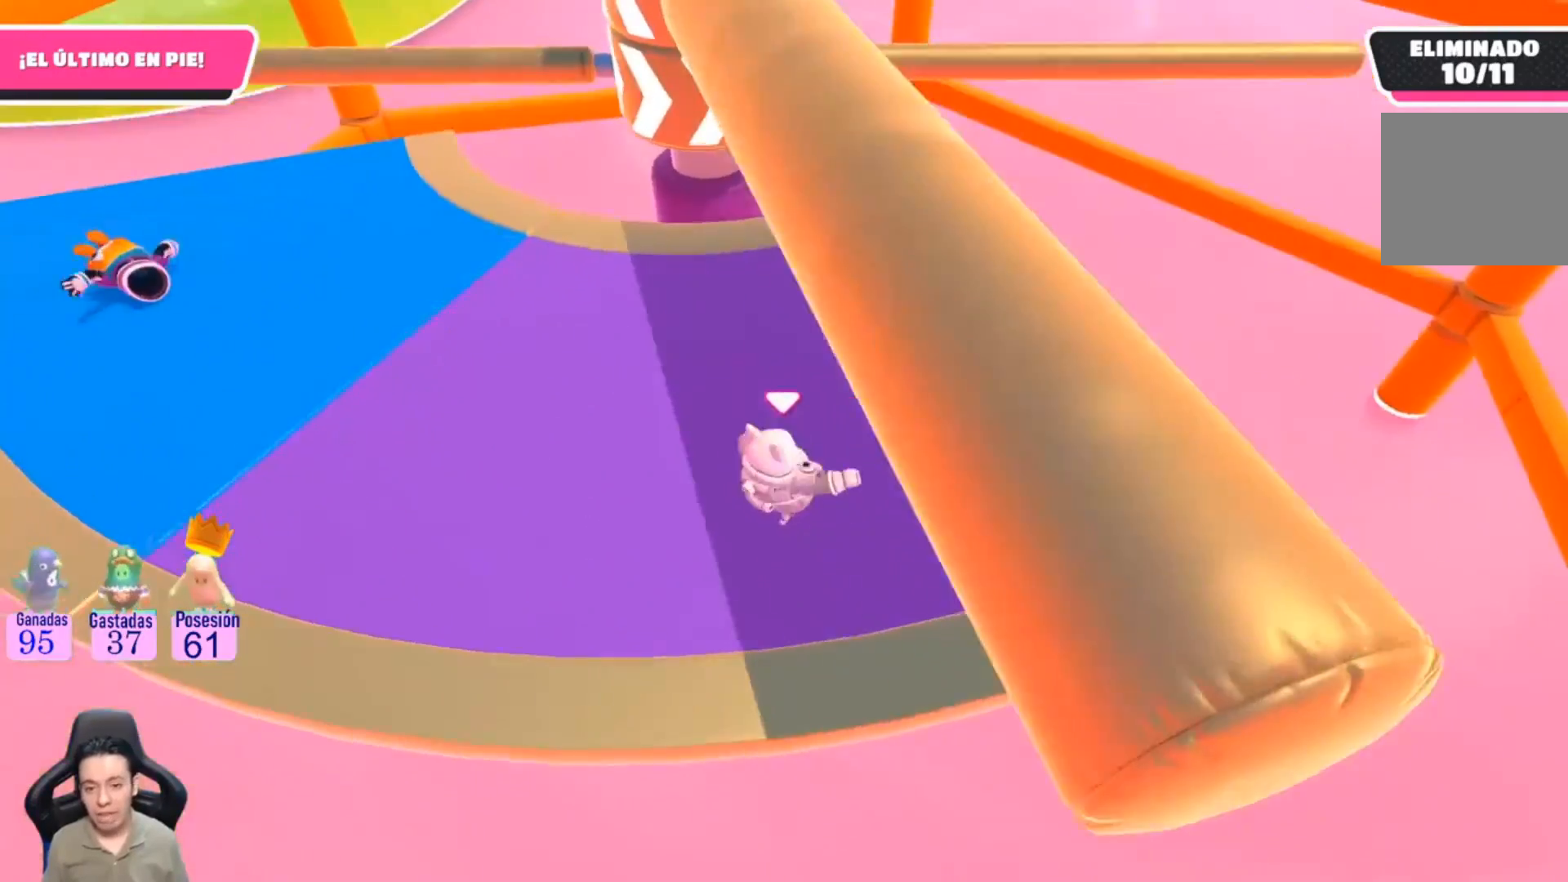
{"dt_ms": 500, "buttons": [], "left_stick": "center", "right_stick": "center", "events": [[33, "left_stick", "center"], [233, "left_stick", "left"], [400, "left_stick", "center"]]}
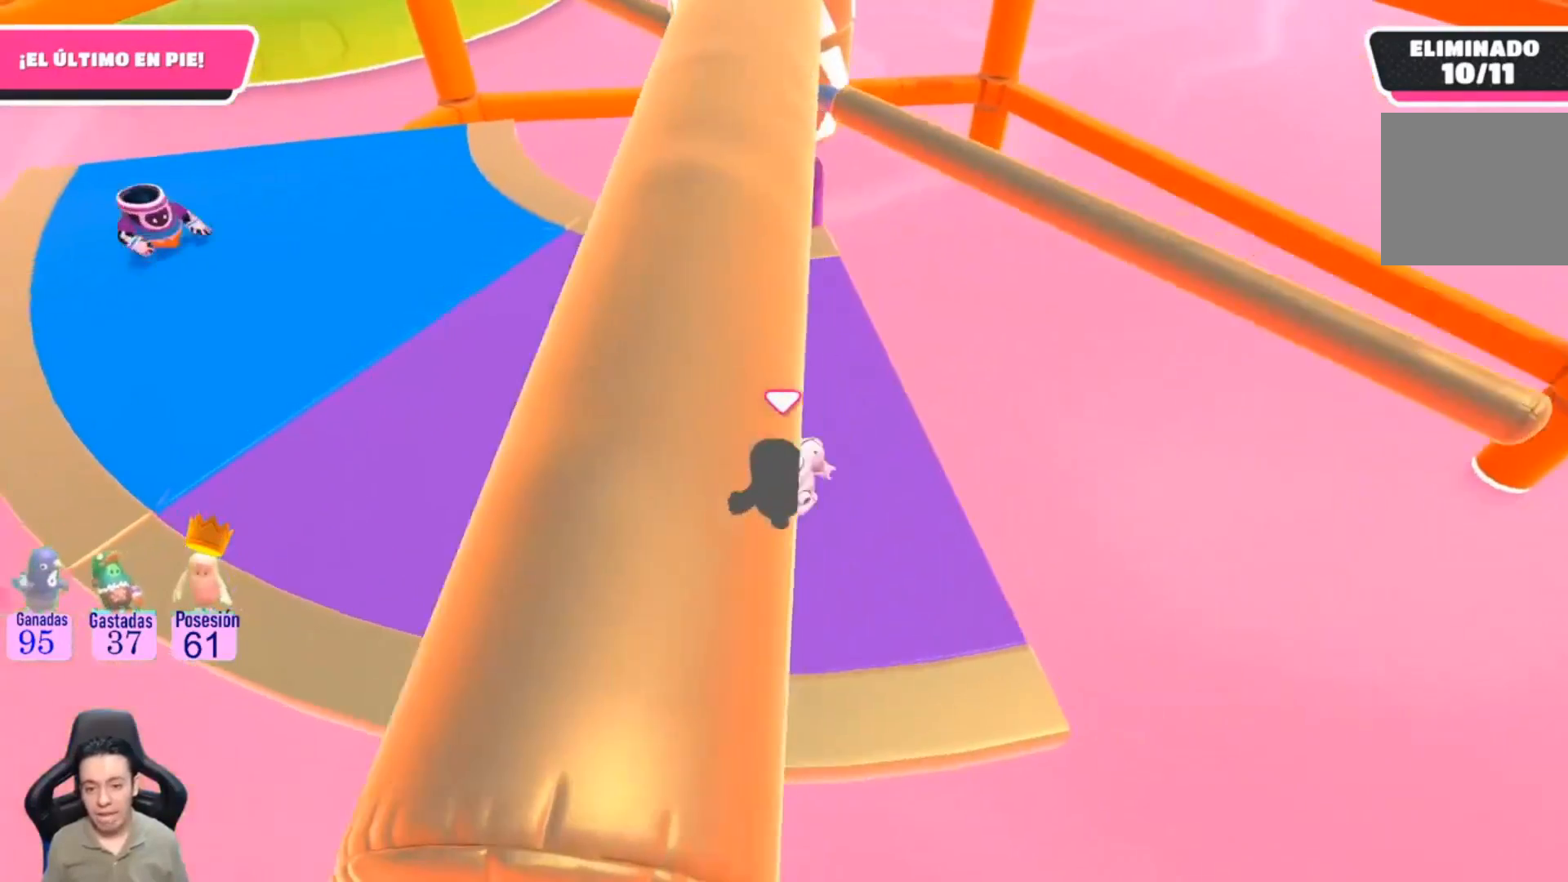
{"dt_ms": 500, "buttons": [], "left_stick": "center", "right_stick": "center", "events": [[333, "CROSS", "down"], [500, "CROSS", "up"]]}
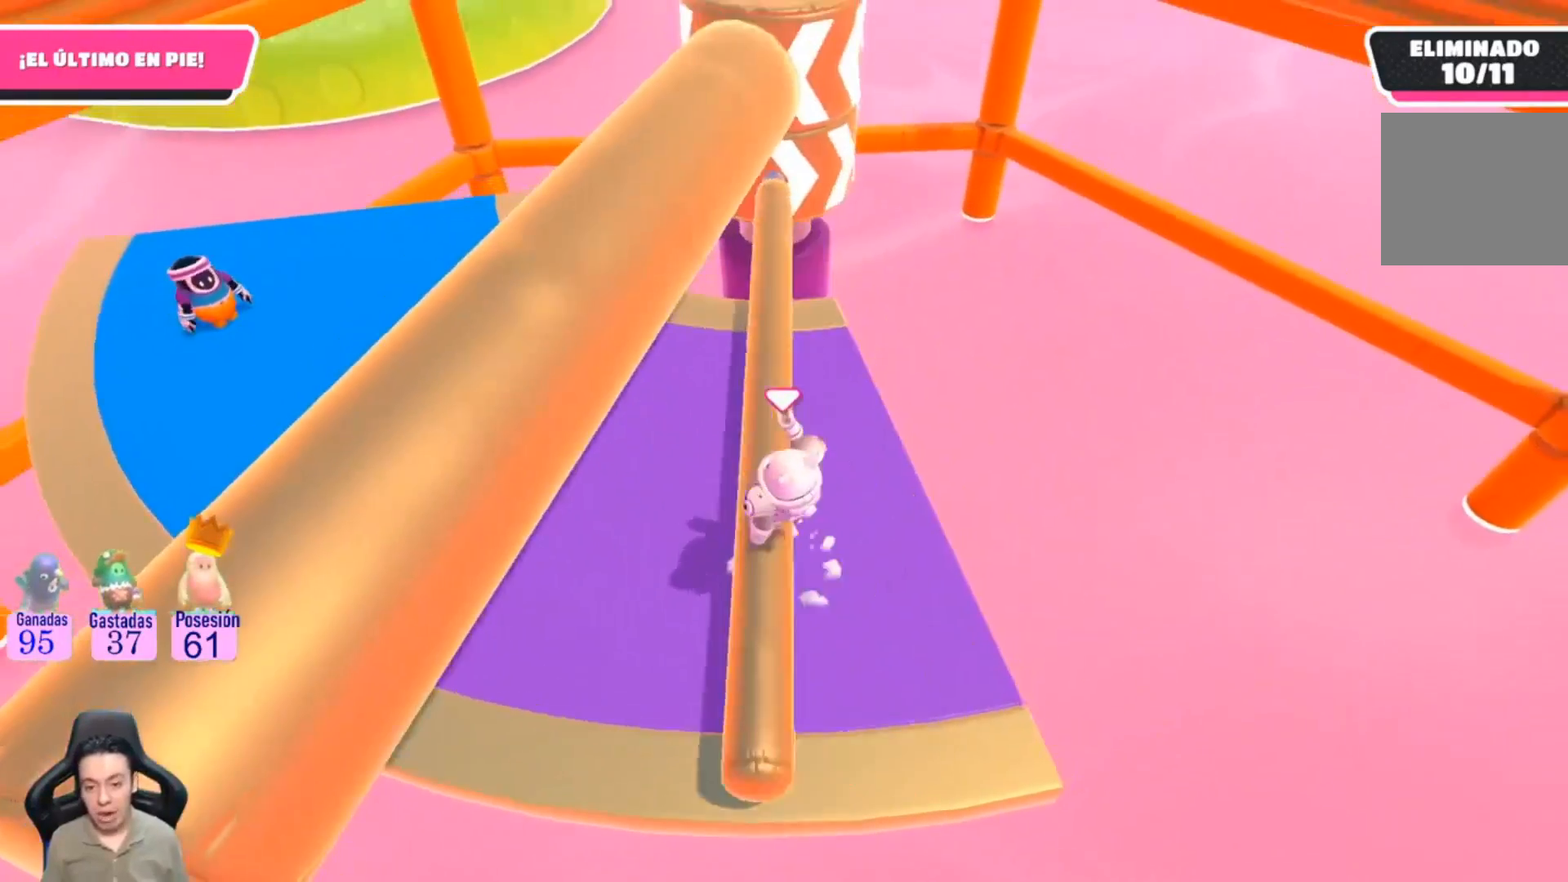
{"dt_ms": 500, "buttons": [], "left_stick": "center", "right_stick": "up-right", "events": [[433, "right_stick", "up-right"]]}
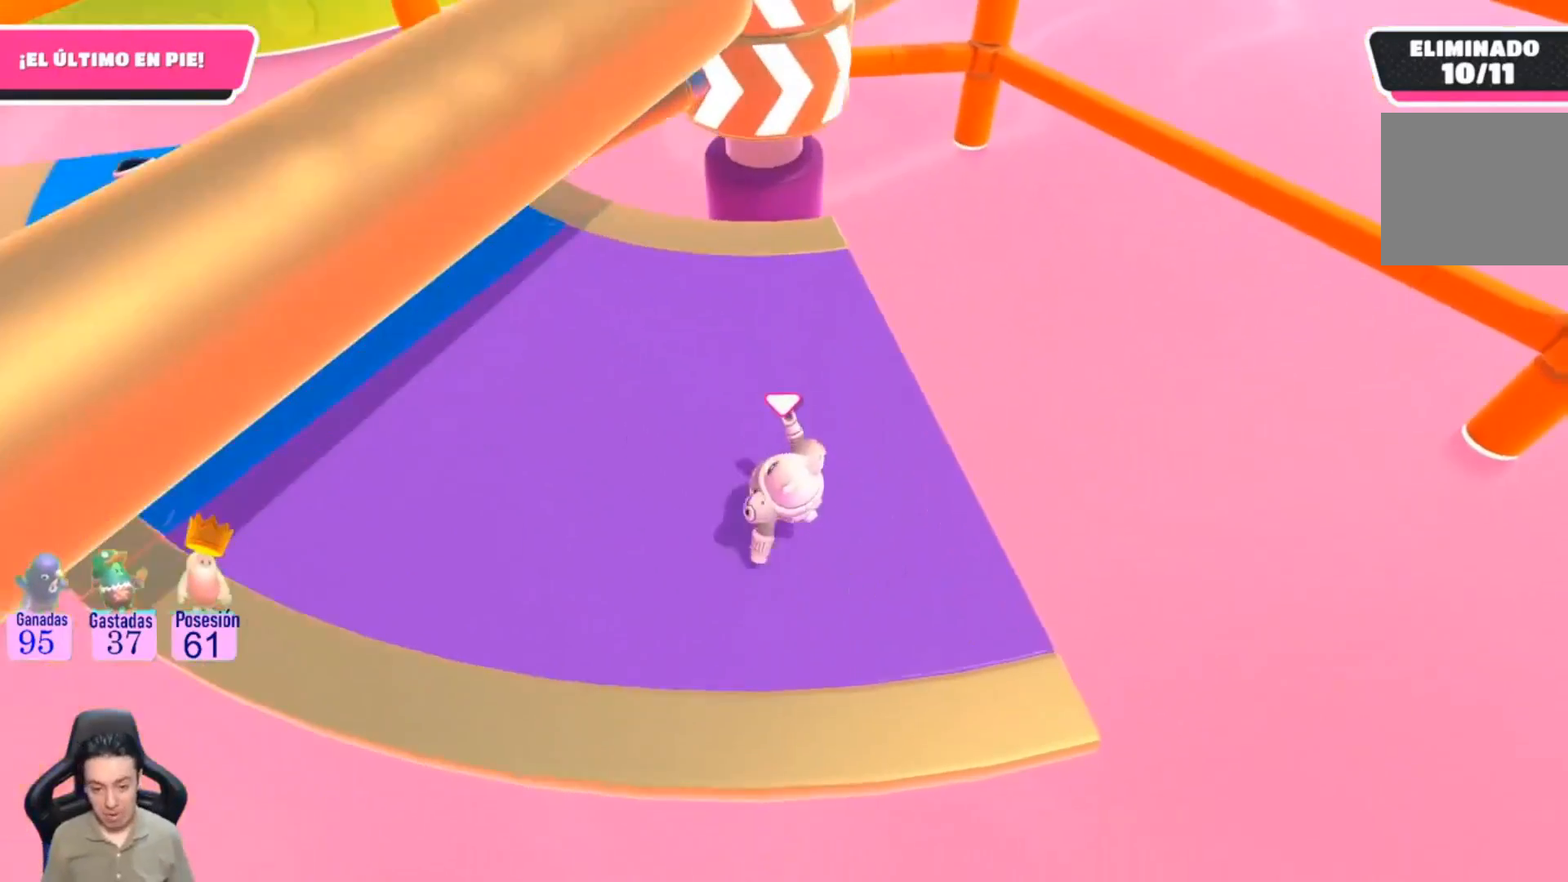
{"dt_ms": 500, "buttons": [], "left_stick": "left", "right_stick": "center", "events": [[67, "left_stick", "down-left"], [167, "right_stick", "center"], [233, "left_stick", "left"]]}
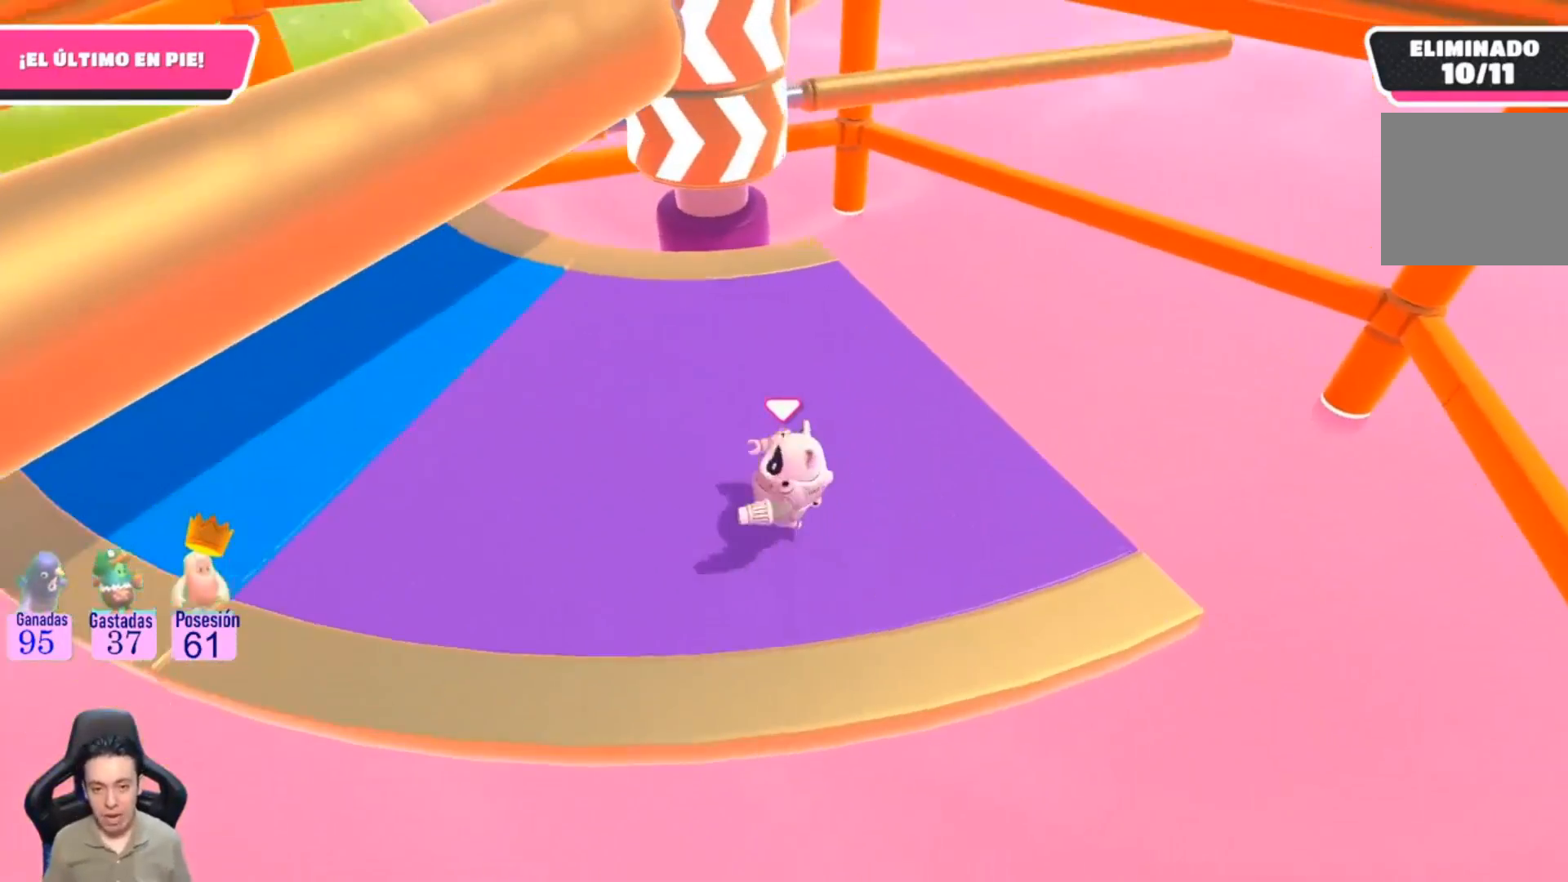
{"dt_ms": 500, "buttons": [], "left_stick": "center", "right_stick": "center", "events": [[67, "left_stick", "center"]]}
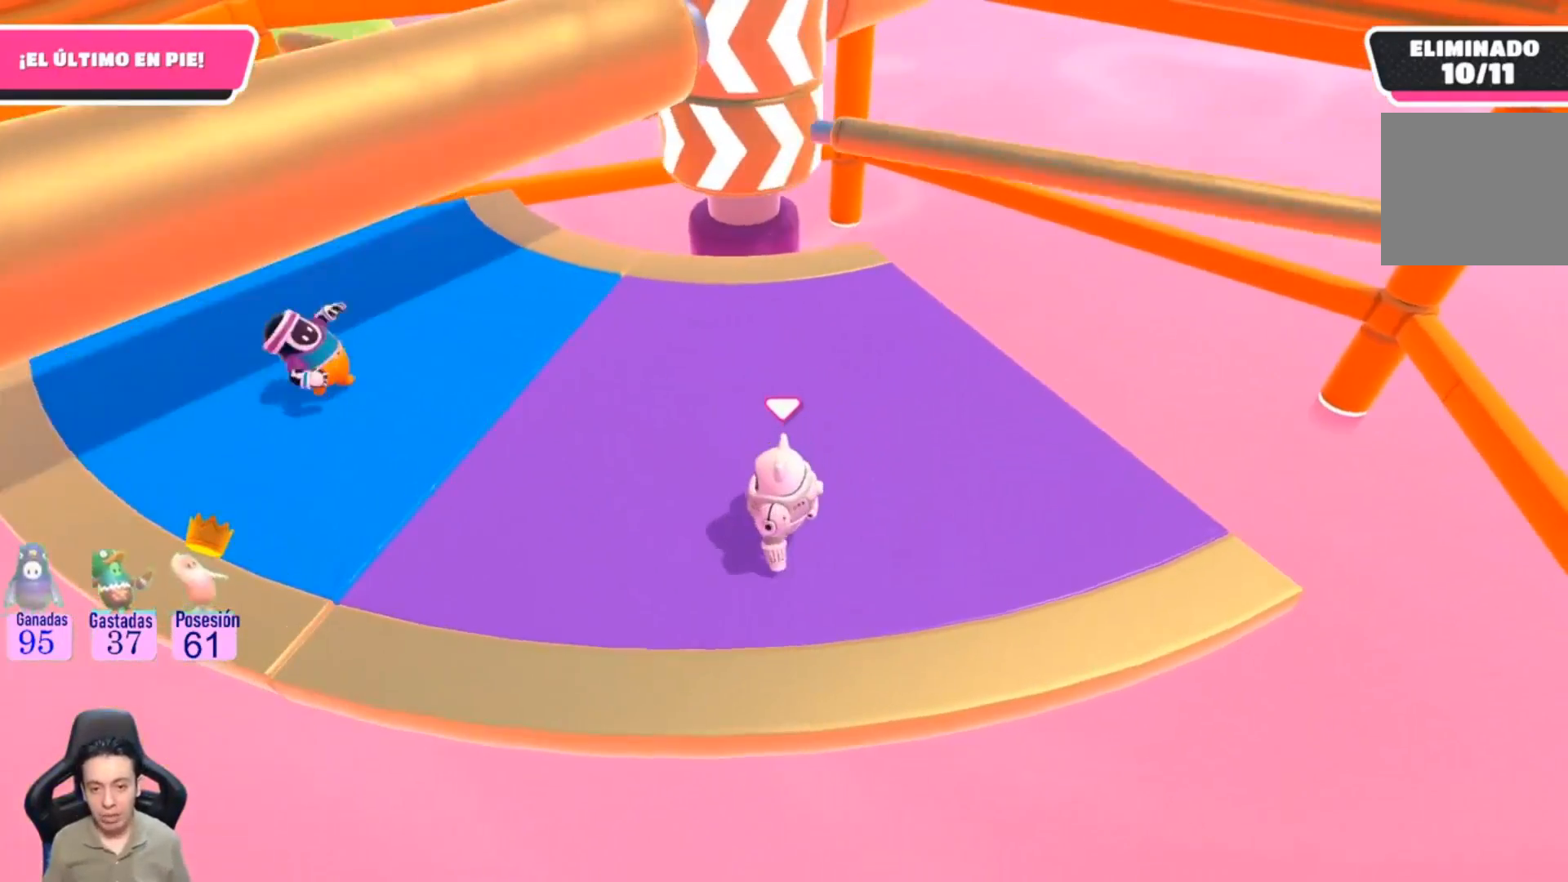
{"dt_ms": 500, "buttons": ["CROSS"], "left_stick": "right", "right_stick": "center", "events": [[300, "left_stick", "up-right"], [433, "CROSS", "down"], [500, "left_stick", "right"]]}
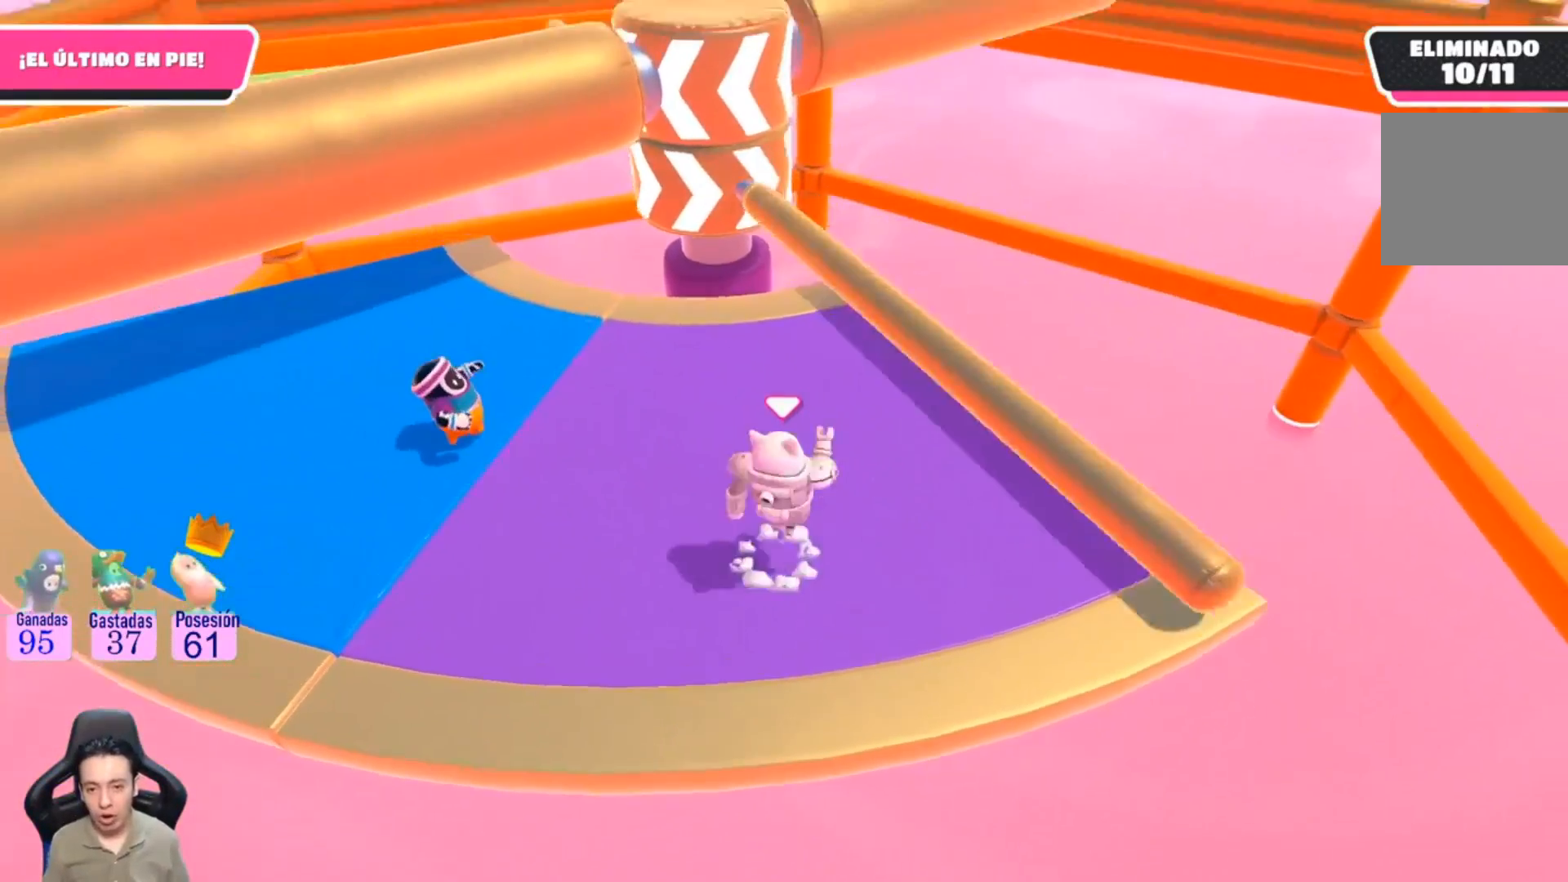
{"dt_ms": 500, "buttons": [], "left_stick": "left", "right_stick": "center", "events": [[100, "CROSS", "up"], [100, "L1", "down"], [100, "left_stick", "center"], [167, "L1", "up"], [167, "left_stick", "down"], [233, "left_stick", "down-left"], [400, "left_stick", "left"]]}
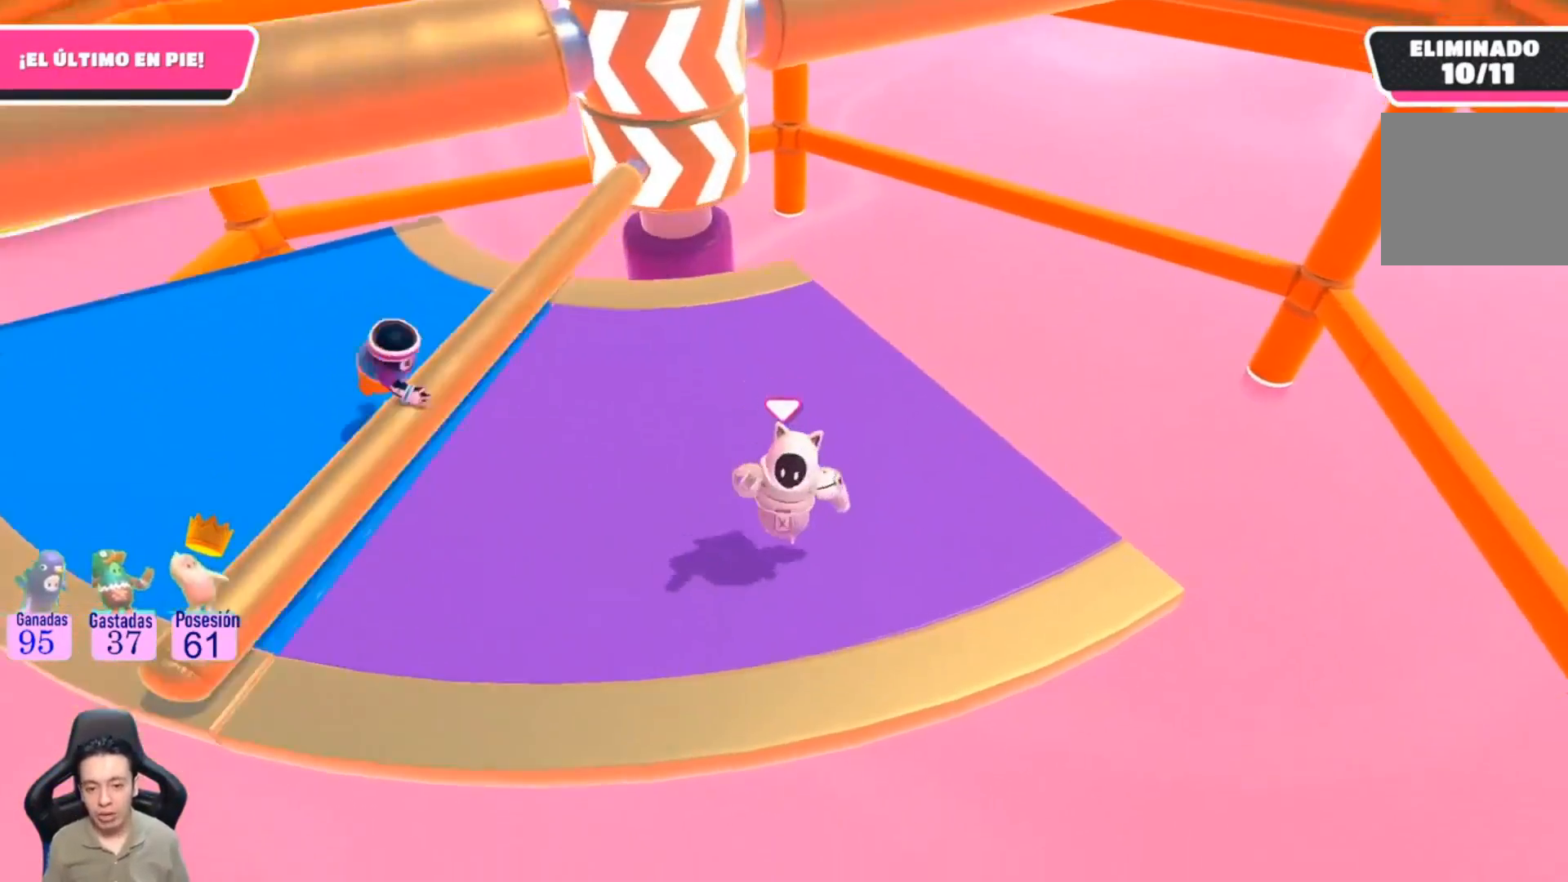
{"dt_ms": 500, "buttons": [], "left_stick": "center", "right_stick": "center", "events": [[267, "left_stick", "up-left"], [400, "left_stick", "center"]]}
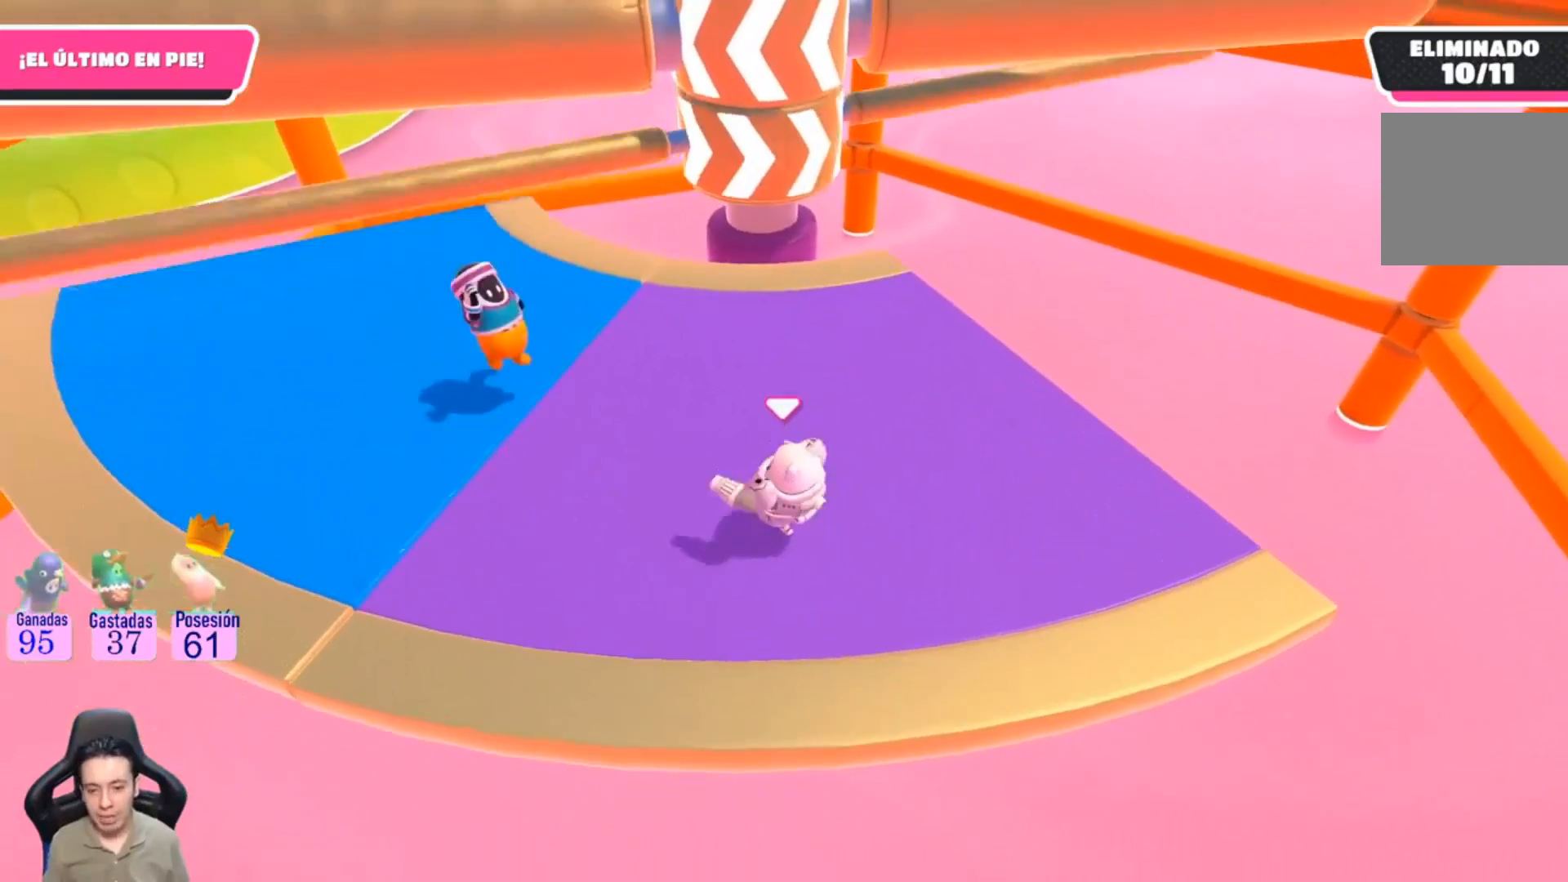
{"dt_ms": 500, "buttons": [], "left_stick": "center", "right_stick": "center", "events": []}
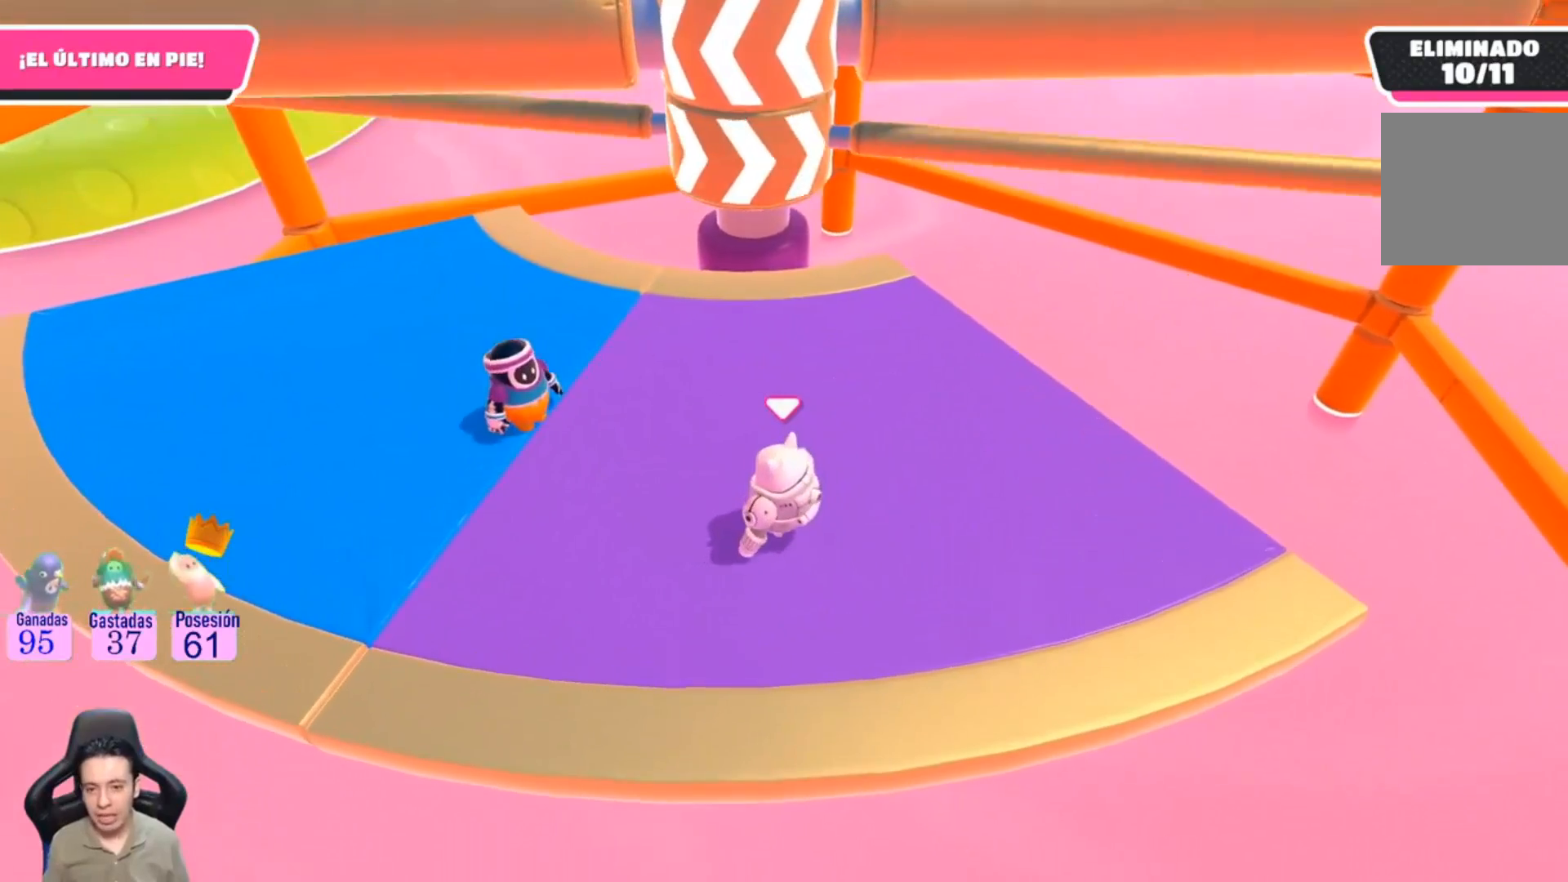
{"dt_ms": 500, "buttons": ["CROSS"], "left_stick": "right", "right_stick": "center", "events": [[367, "left_stick", "right"], [500, "CROSS", "down"]]}
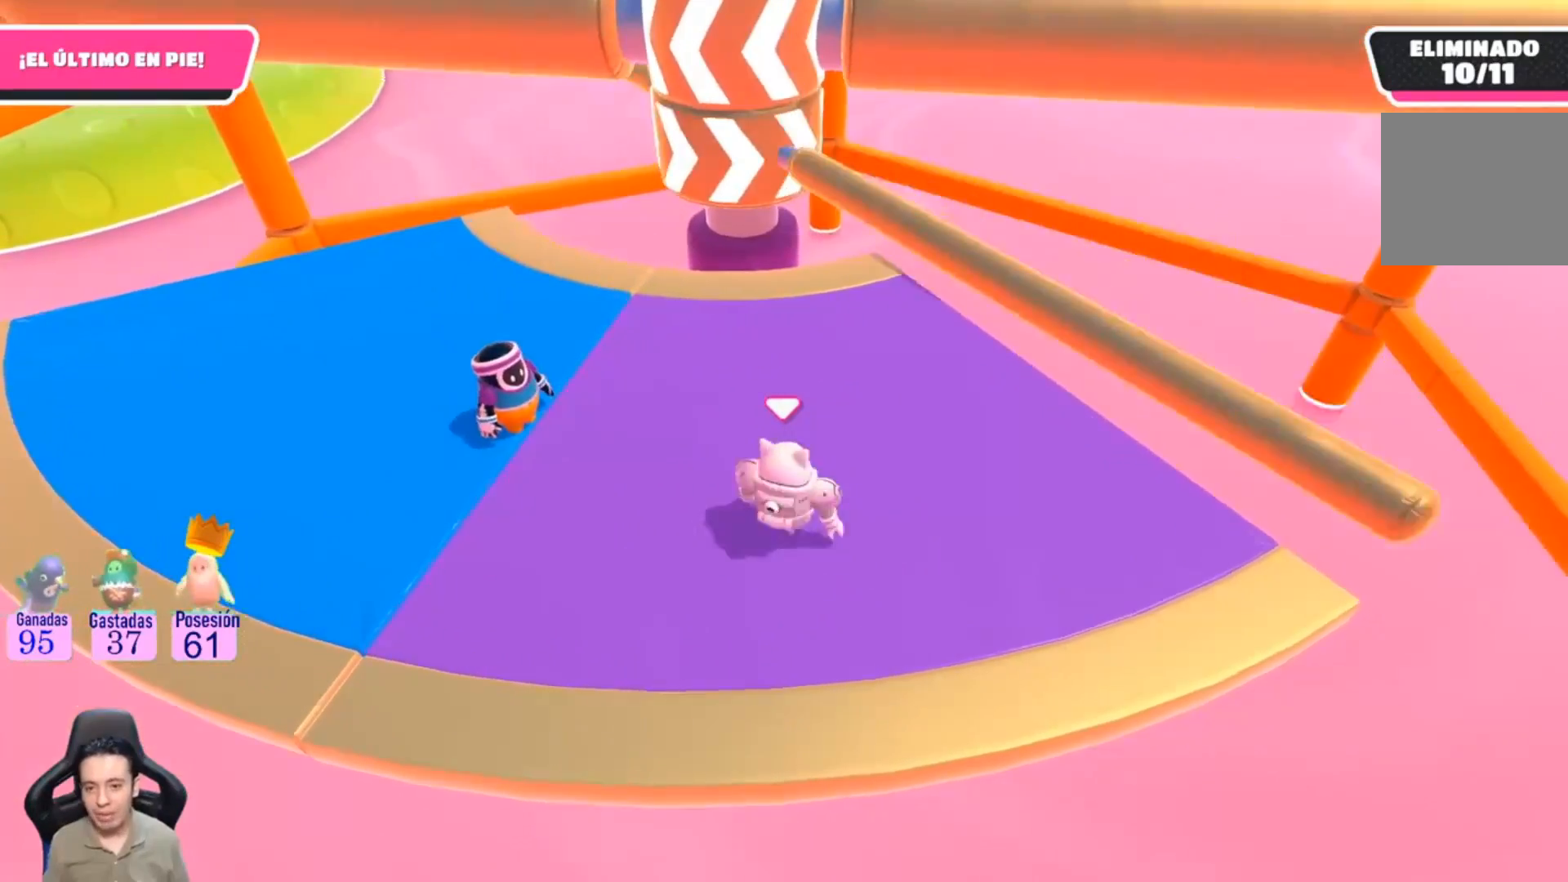
{"dt_ms": 500, "buttons": [], "left_stick": "left", "right_stick": "up-right", "events": [[167, "CROSS", "up"], [167, "left_stick", "center"], [233, "left_stick", "left"], [367, "right_stick", "up-right"]]}
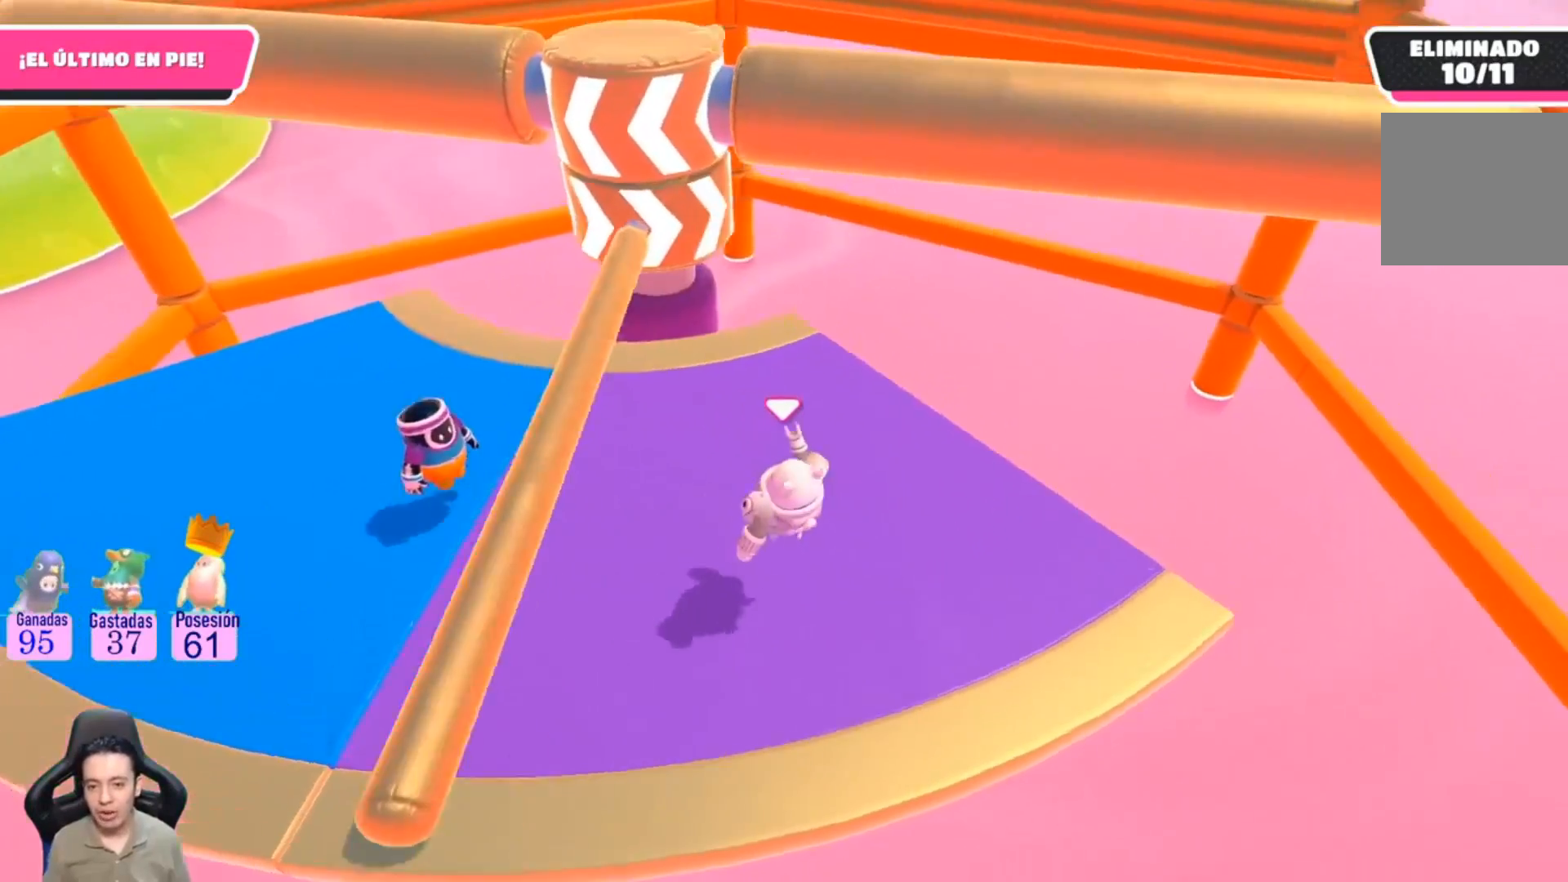
{"dt_ms": 500, "buttons": [], "left_stick": "left", "right_stick": "center", "events": [[67, "right_stick", "center"], [233, "left_stick", "down-left"], [400, "left_stick", "left"]]}
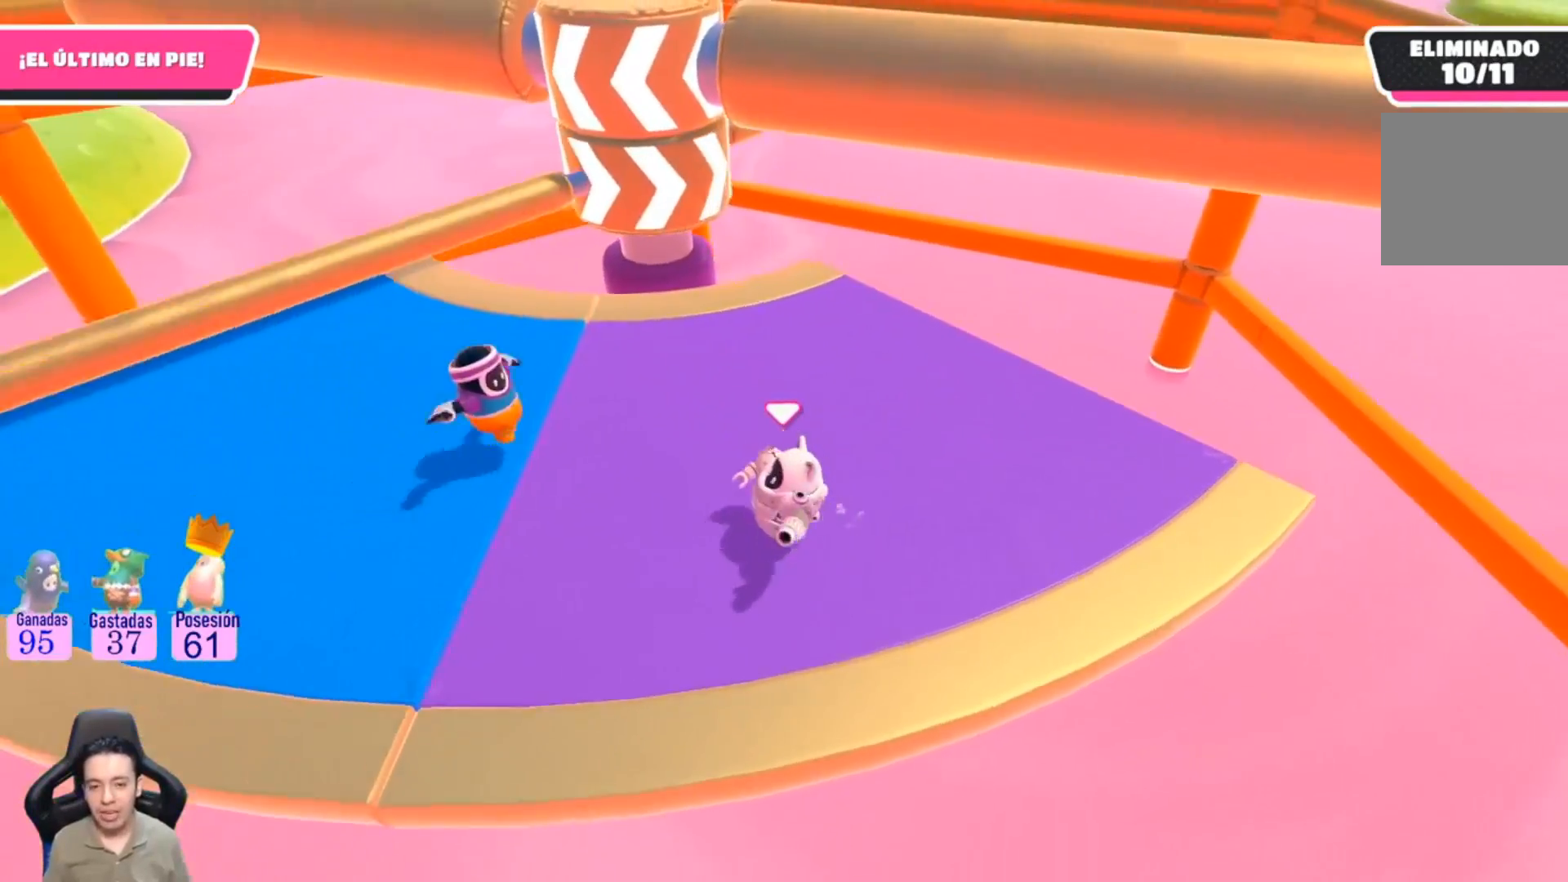
{"dt_ms": 500, "buttons": [], "left_stick": "center", "right_stick": "center", "events": [[100, "left_stick", "center"]]}
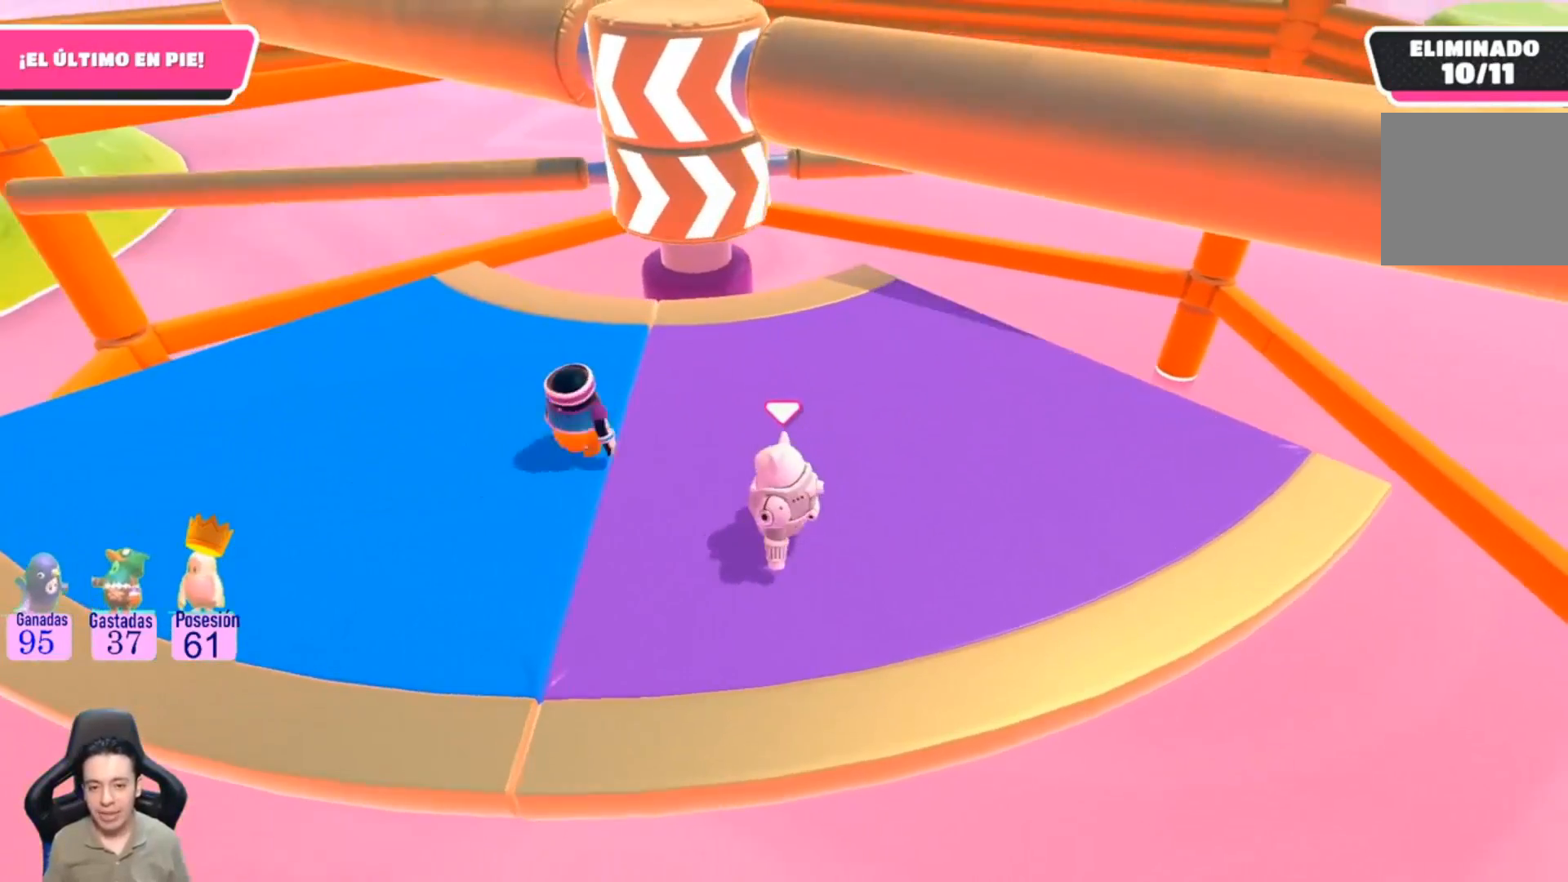
{"dt_ms": 500, "buttons": [], "left_stick": "center", "right_stick": "center", "events": []}
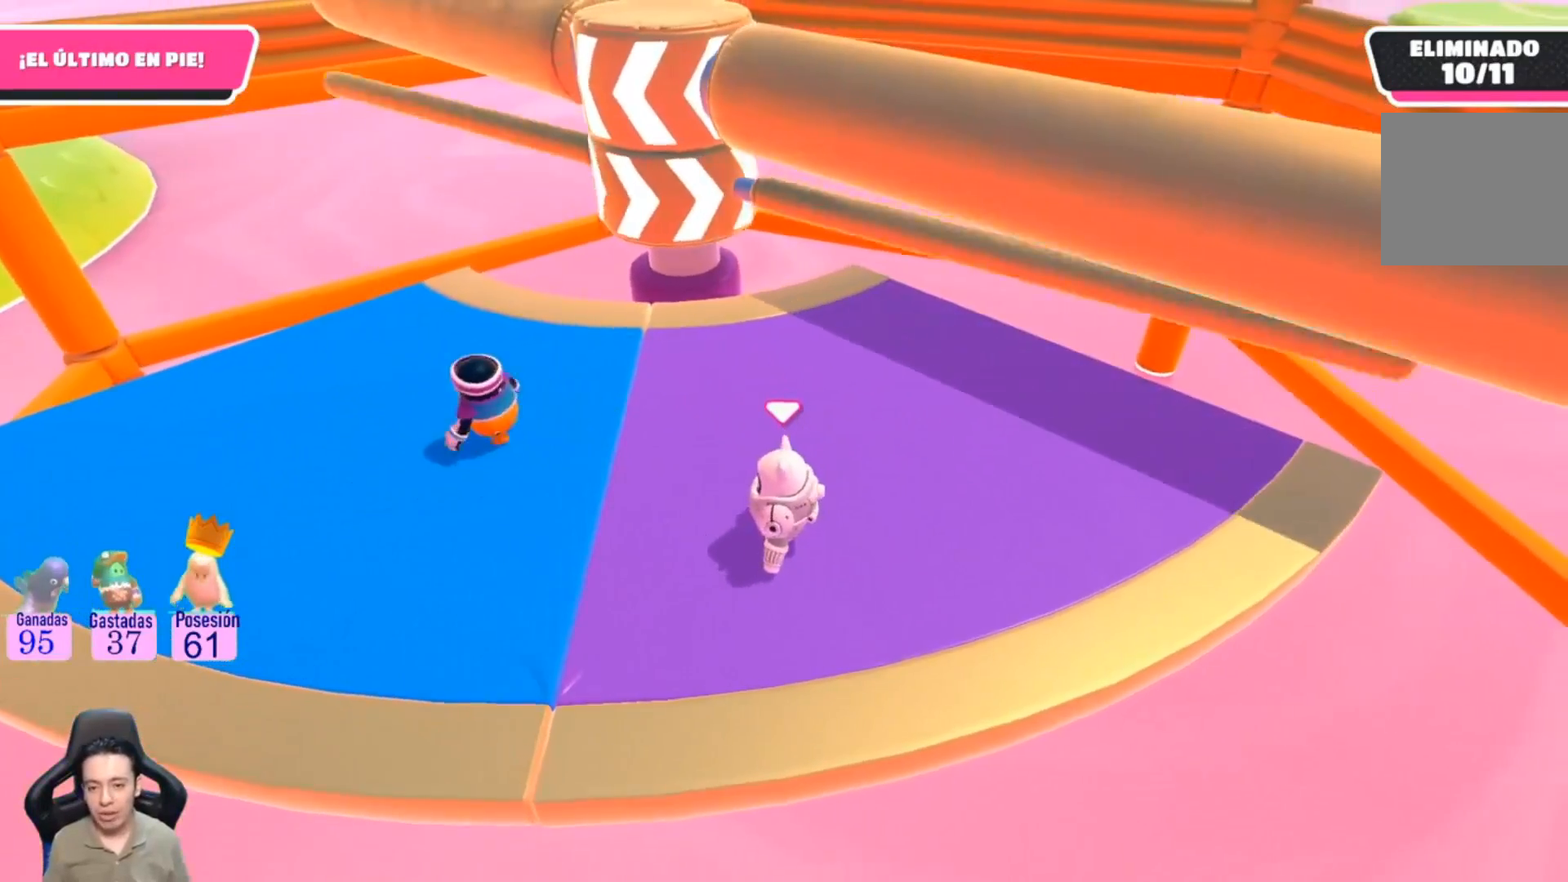
{"dt_ms": 500, "buttons": [], "left_stick": "up-right", "right_stick": "down-left", "events": [[33, "left_stick", "up-right"], [167, "CROSS", "down"], [300, "CROSS", "up"], [467, "right_stick", "down-left"]]}
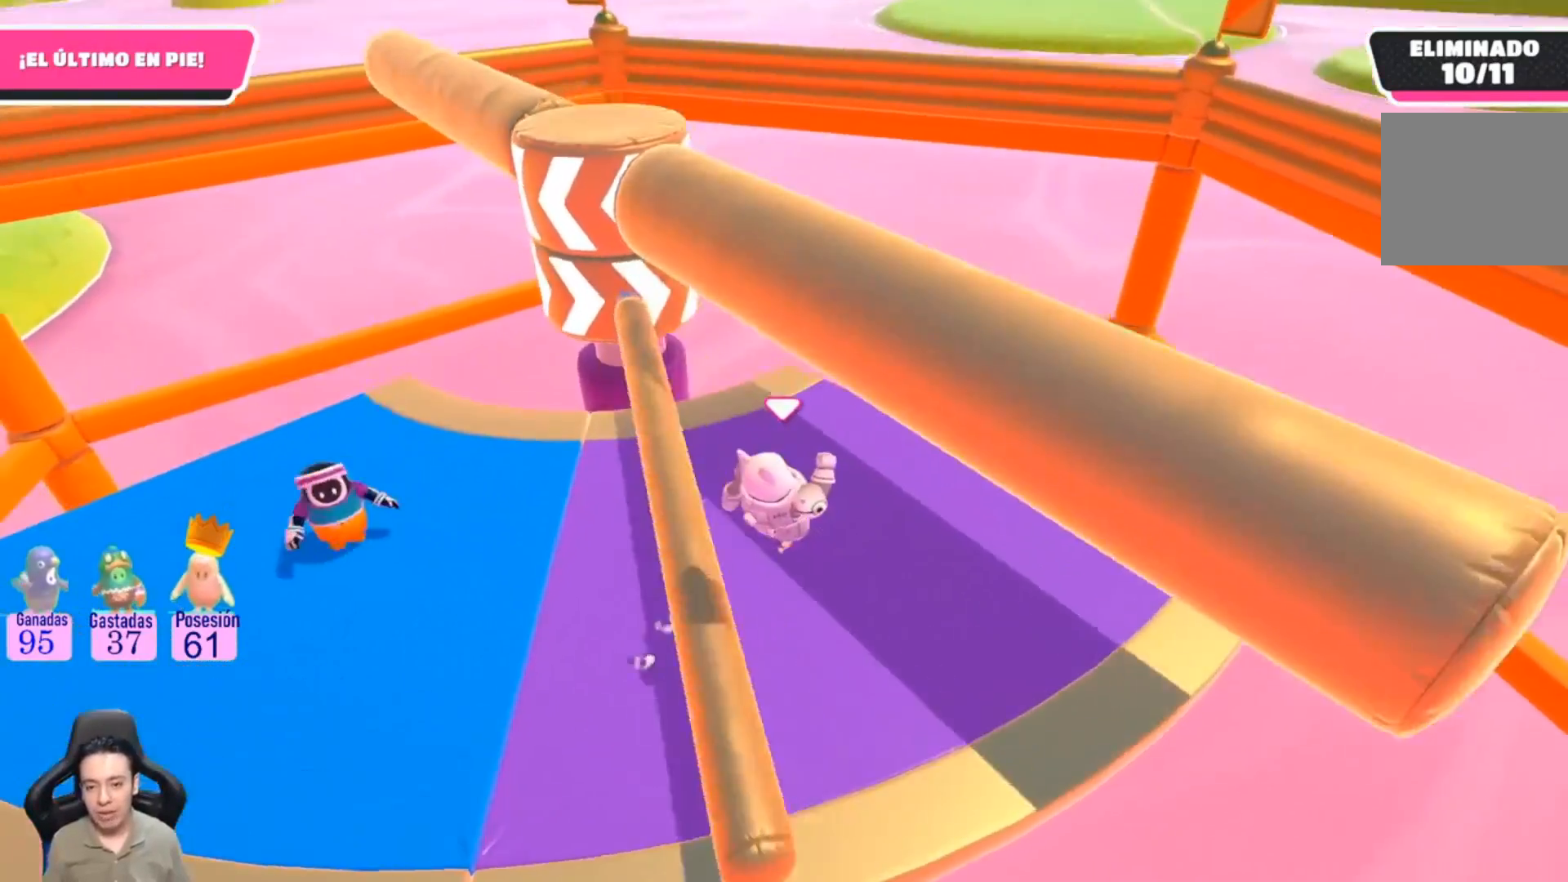
{"dt_ms": 500, "buttons": [], "left_stick": "down-right", "right_stick": "center", "events": [[67, "left_stick", "right"], [67, "right_stick", "center"], [467, "left_stick", "down-right"]]}
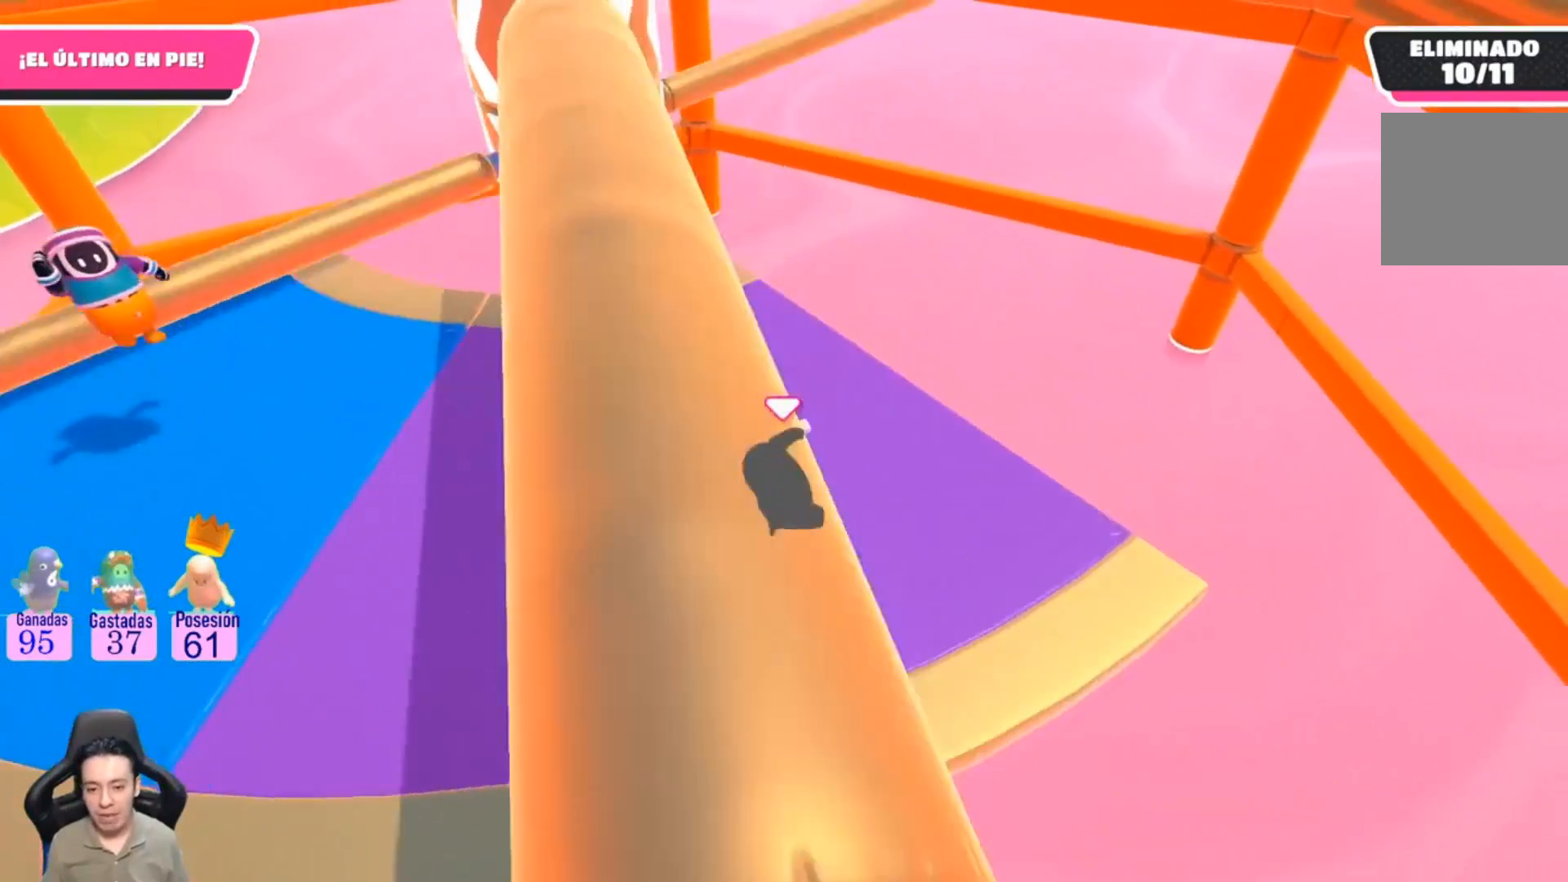
{"dt_ms": 500, "buttons": [], "left_stick": "center", "right_stick": "center", "events": [[33, "left_stick", "down"], [167, "left_stick", "left"], [467, "left_stick", "center"]]}
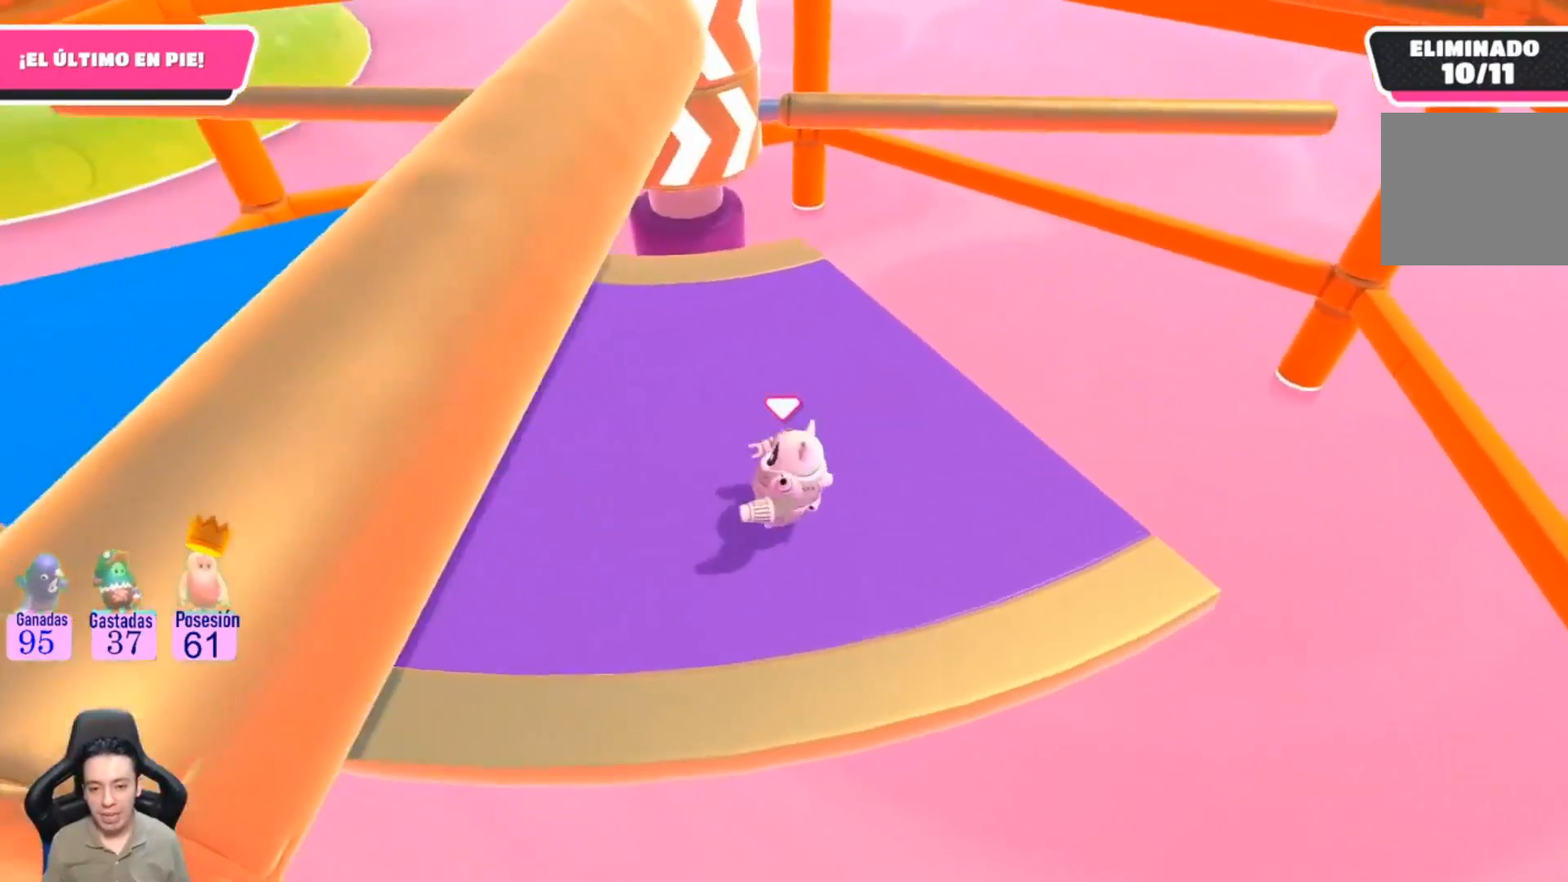
{"dt_ms": 500, "buttons": [], "left_stick": "center", "right_stick": "center", "events": []}
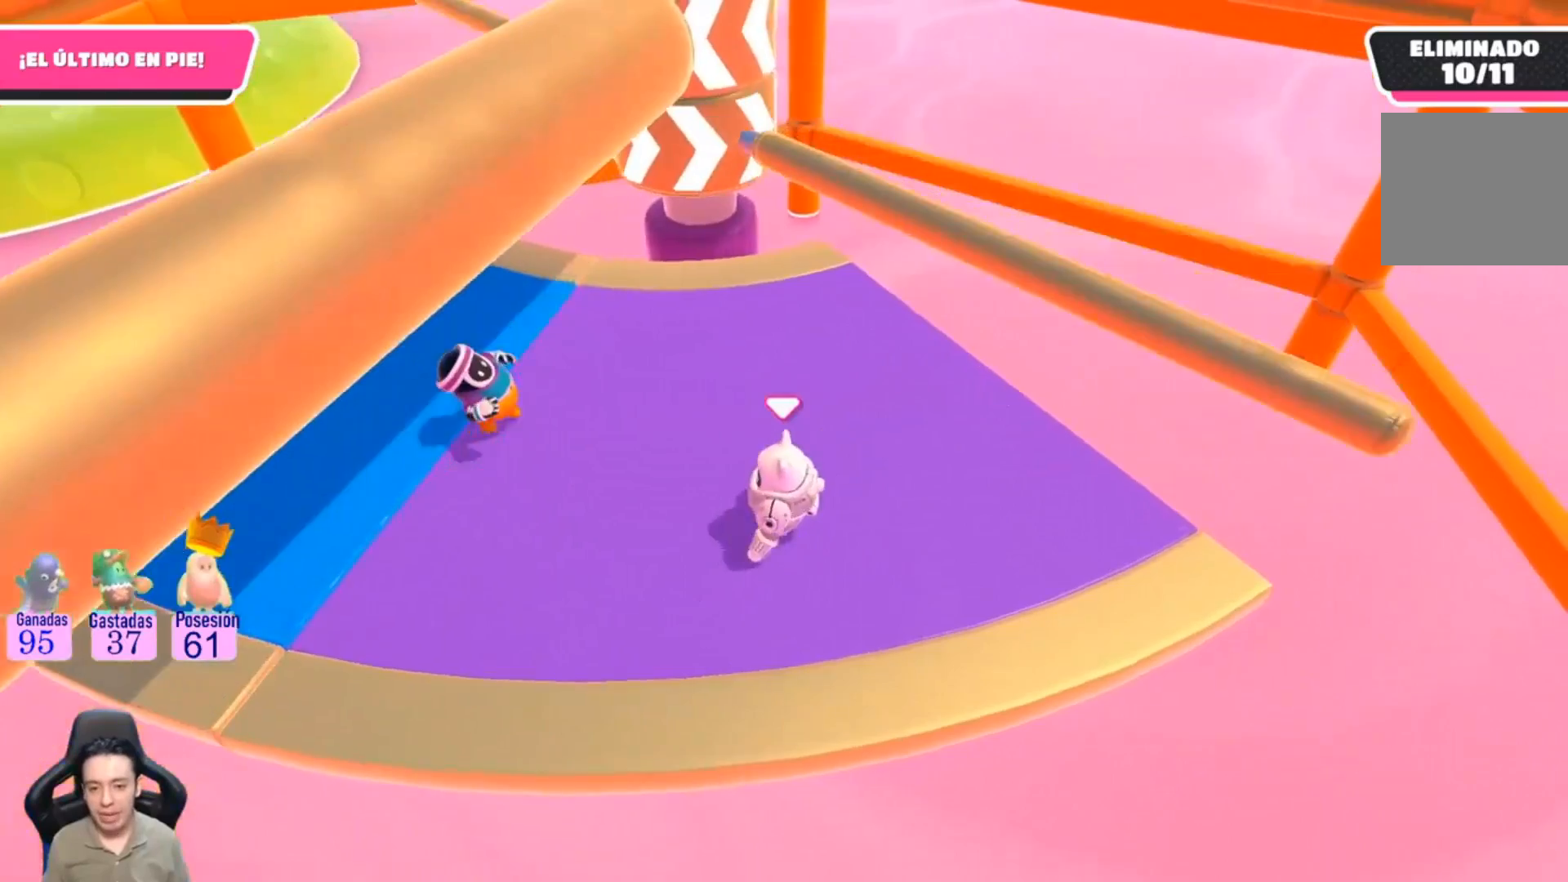
{"dt_ms": 500, "buttons": [], "left_stick": "down-left", "right_stick": "center", "events": [[133, "CROSS", "down"], [167, "left_stick", "right"], [333, "L1", "down"], [367, "CROSS", "up"], [367, "left_stick", "center"], [433, "L1", "up"], [433, "left_stick", "down-left"]]}
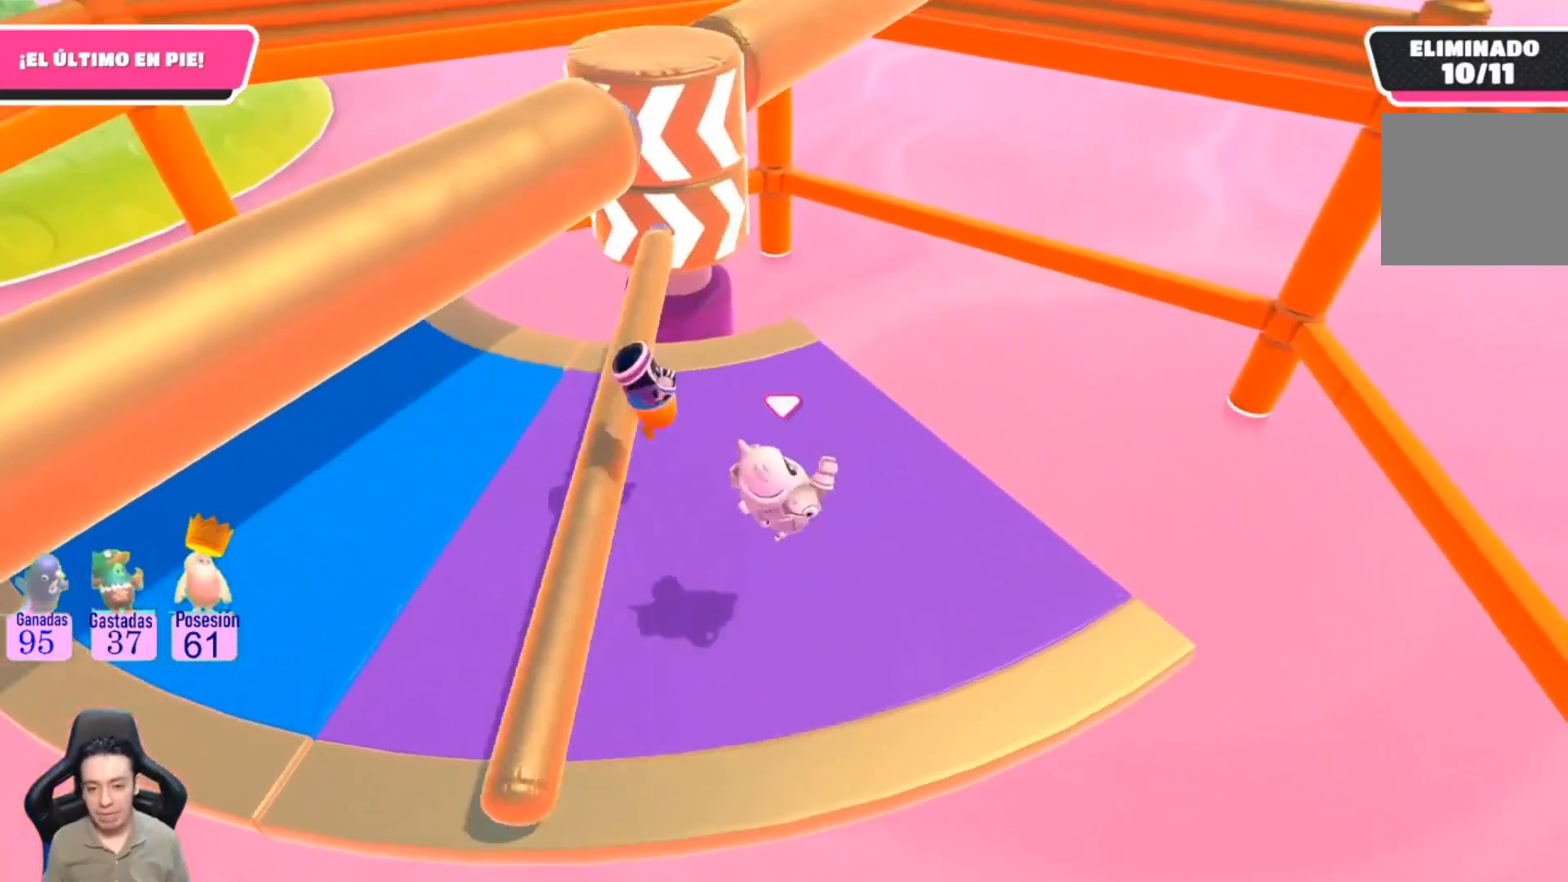
{"dt_ms": 500, "buttons": [], "left_stick": "left", "right_stick": "center", "events": [[133, "right_stick", "up-right"], [333, "left_stick", "left"], [333, "right_stick", "center"]]}
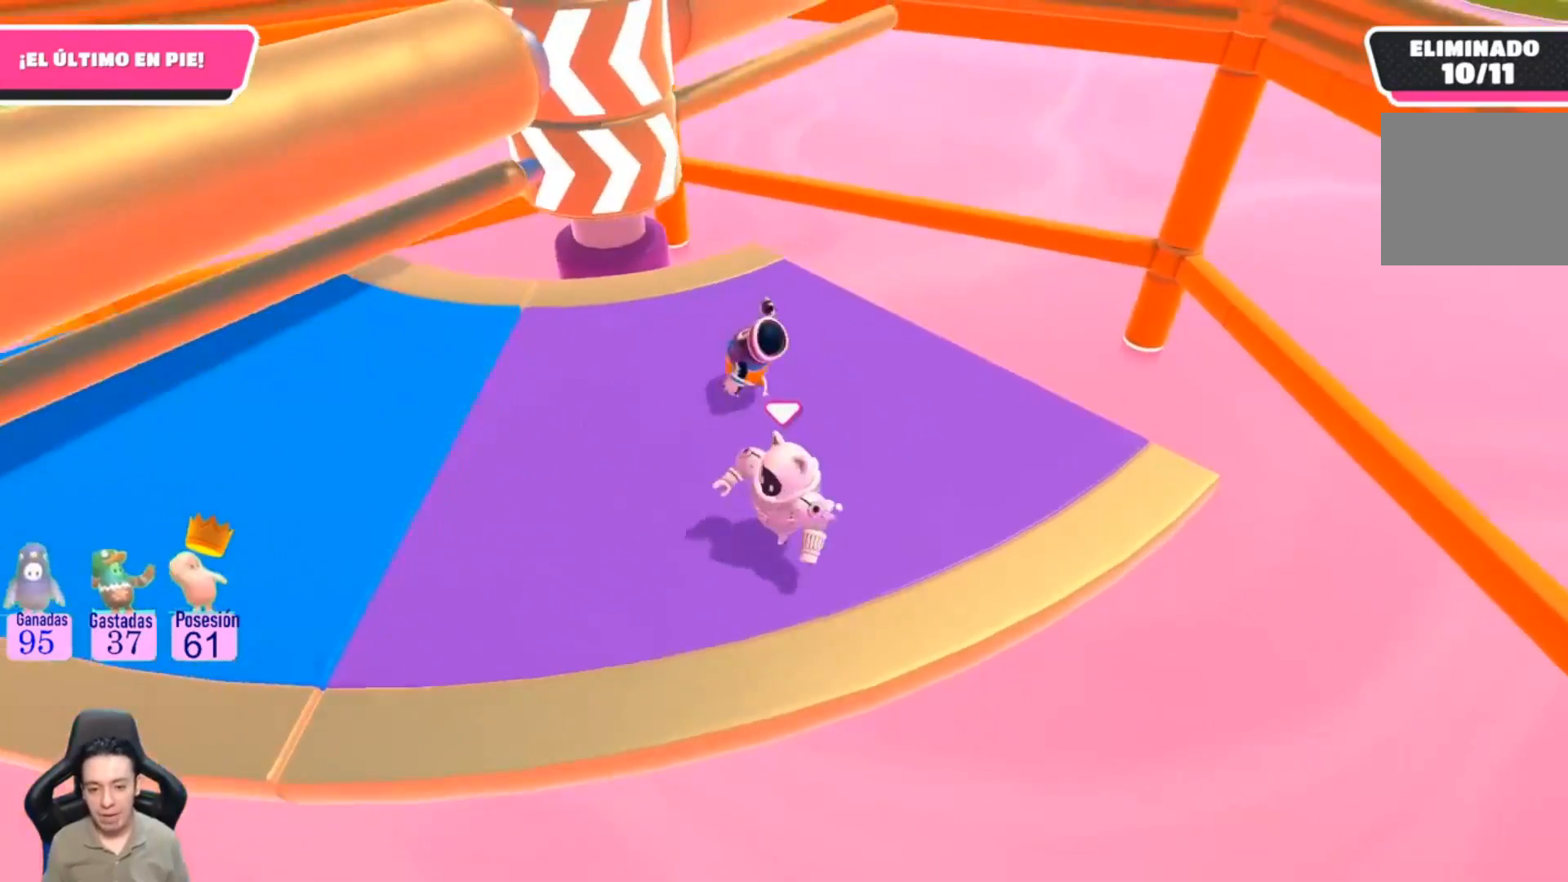
{"dt_ms": 500, "buttons": [], "left_stick": "center", "right_stick": "center", "events": [[200, "left_stick", "center"]]}
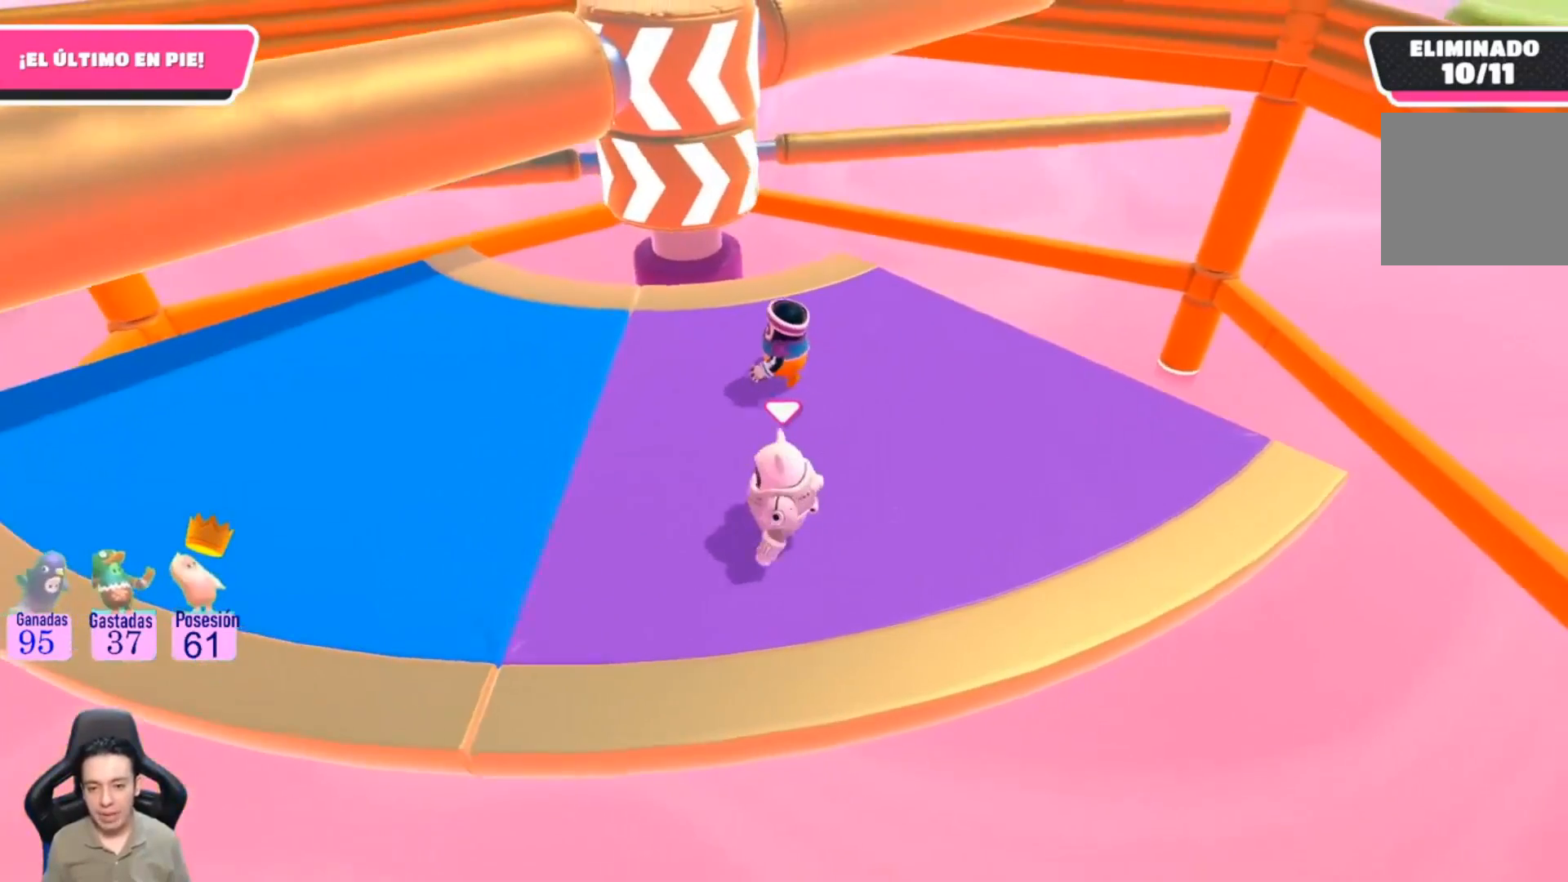
{"dt_ms": 500, "buttons": [], "left_stick": "up-right", "right_stick": "center", "events": [[500, "left_stick", "up-right"]]}
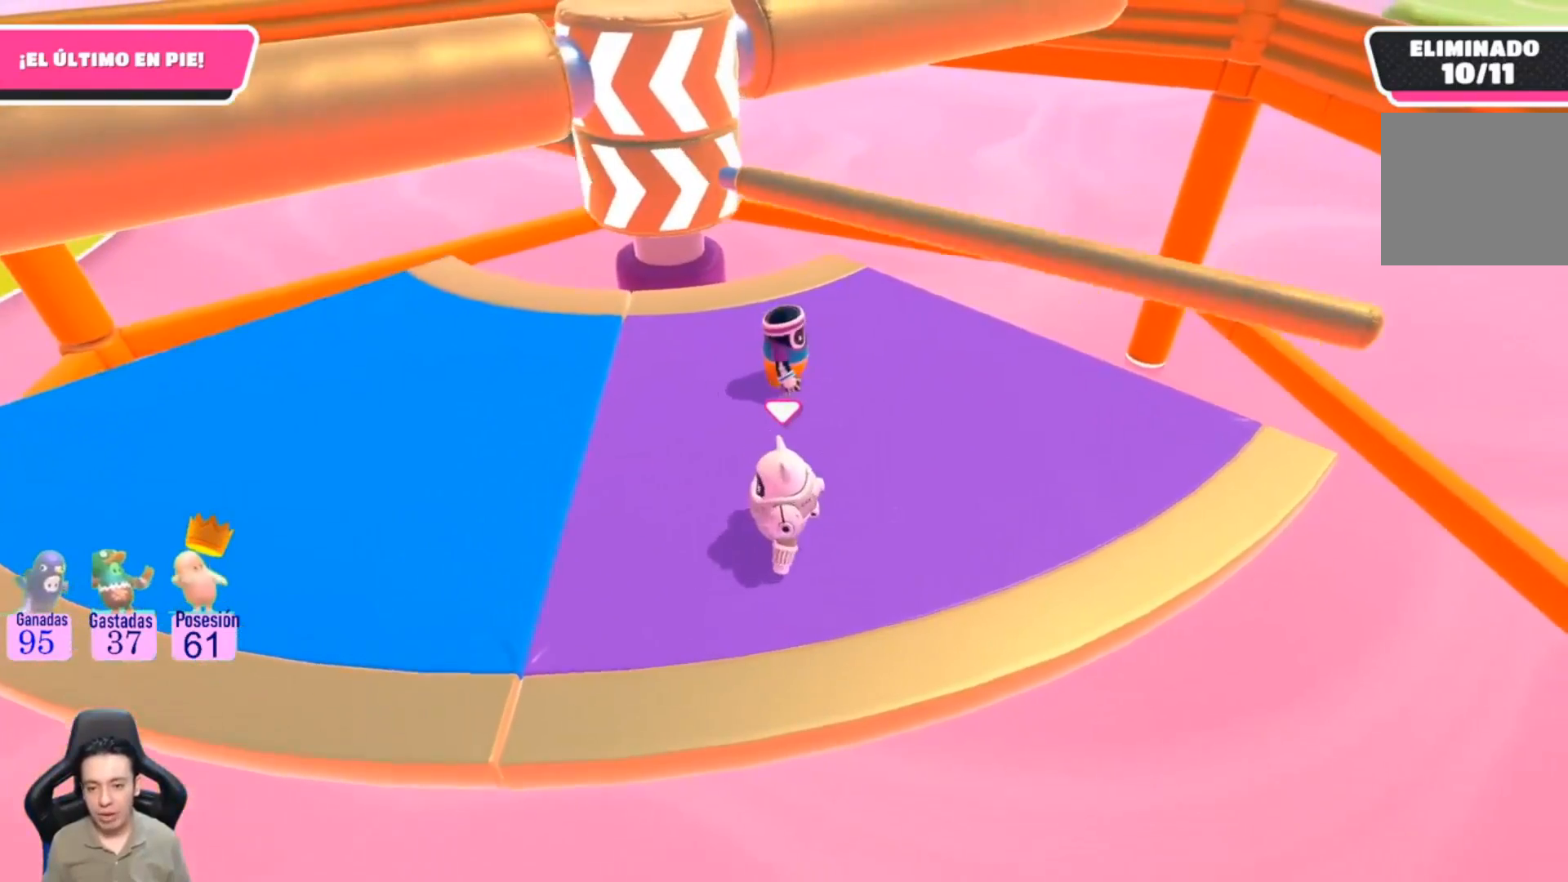
{"dt_ms": 500, "buttons": [], "left_stick": "left", "right_stick": "center", "events": [[133, "CROSS", "down"], [300, "left_stick", "down-left"], [333, "CROSS", "up"], [433, "left_stick", "left"]]}
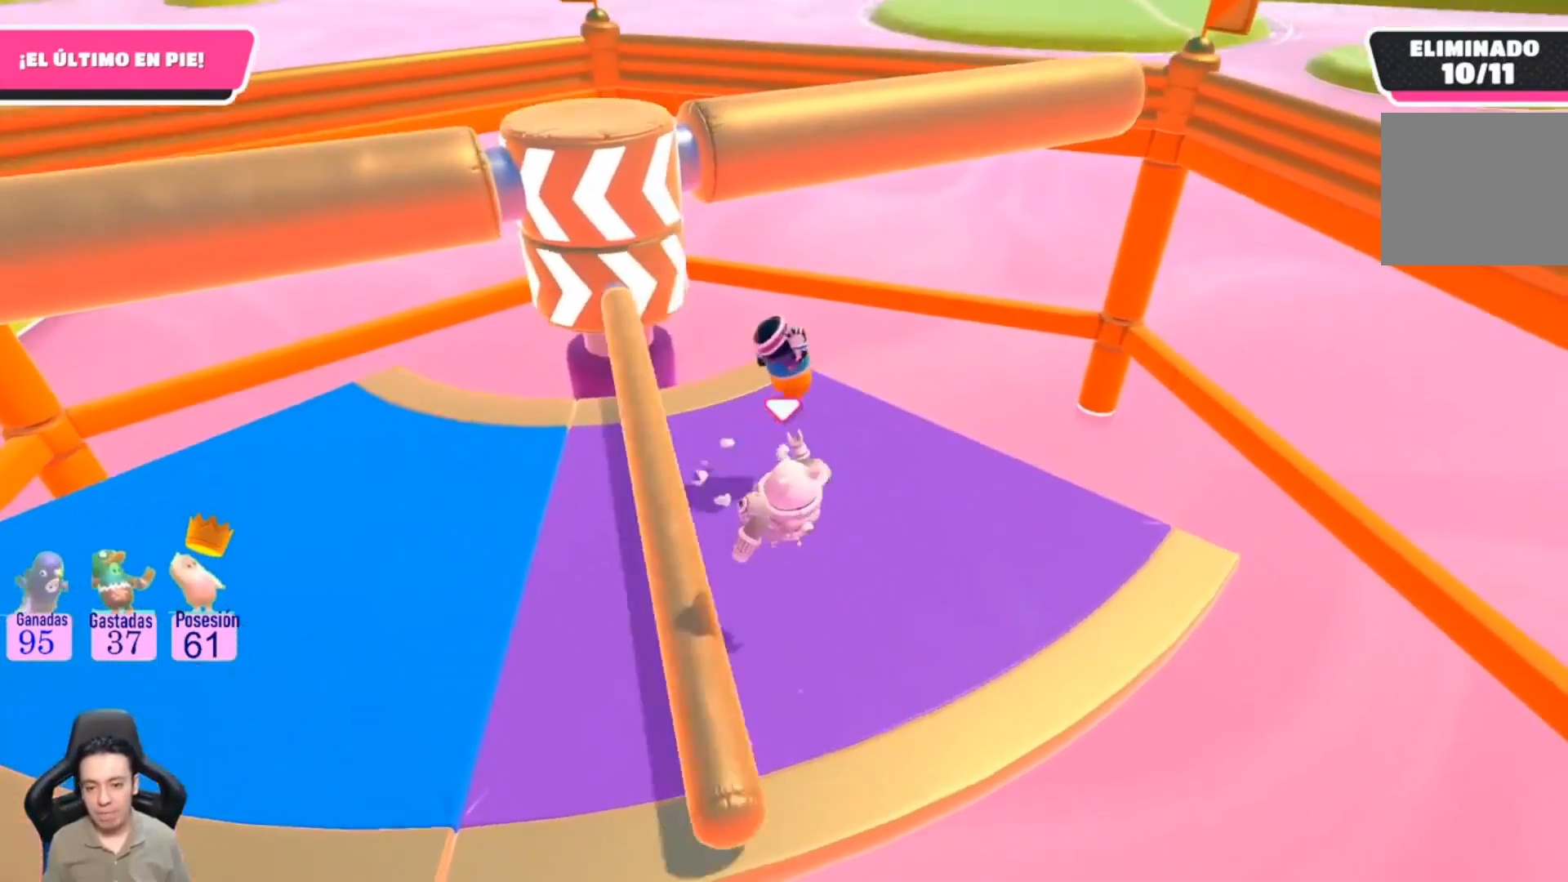
{"dt_ms": 500, "buttons": [], "left_stick": "down", "right_stick": "center", "events": [[200, "left_stick", "down-left"], [233, "L1", "down"], [300, "L1", "up"], [300, "left_stick", "down"]]}
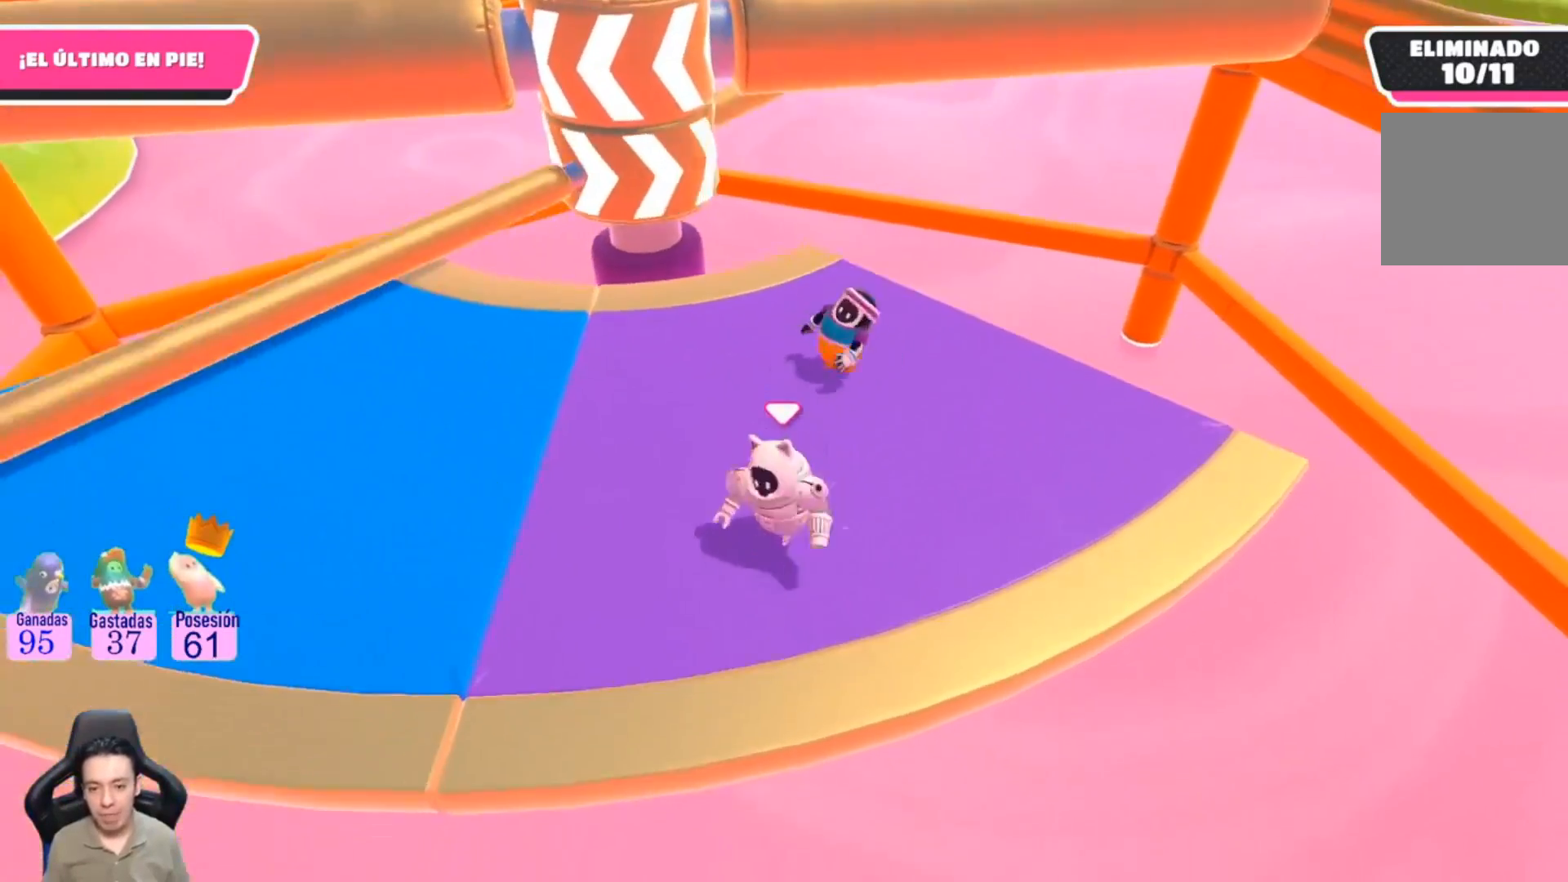
{"dt_ms": 1000, "buttons": [], "left_stick": "up-right", "right_stick": "center"}
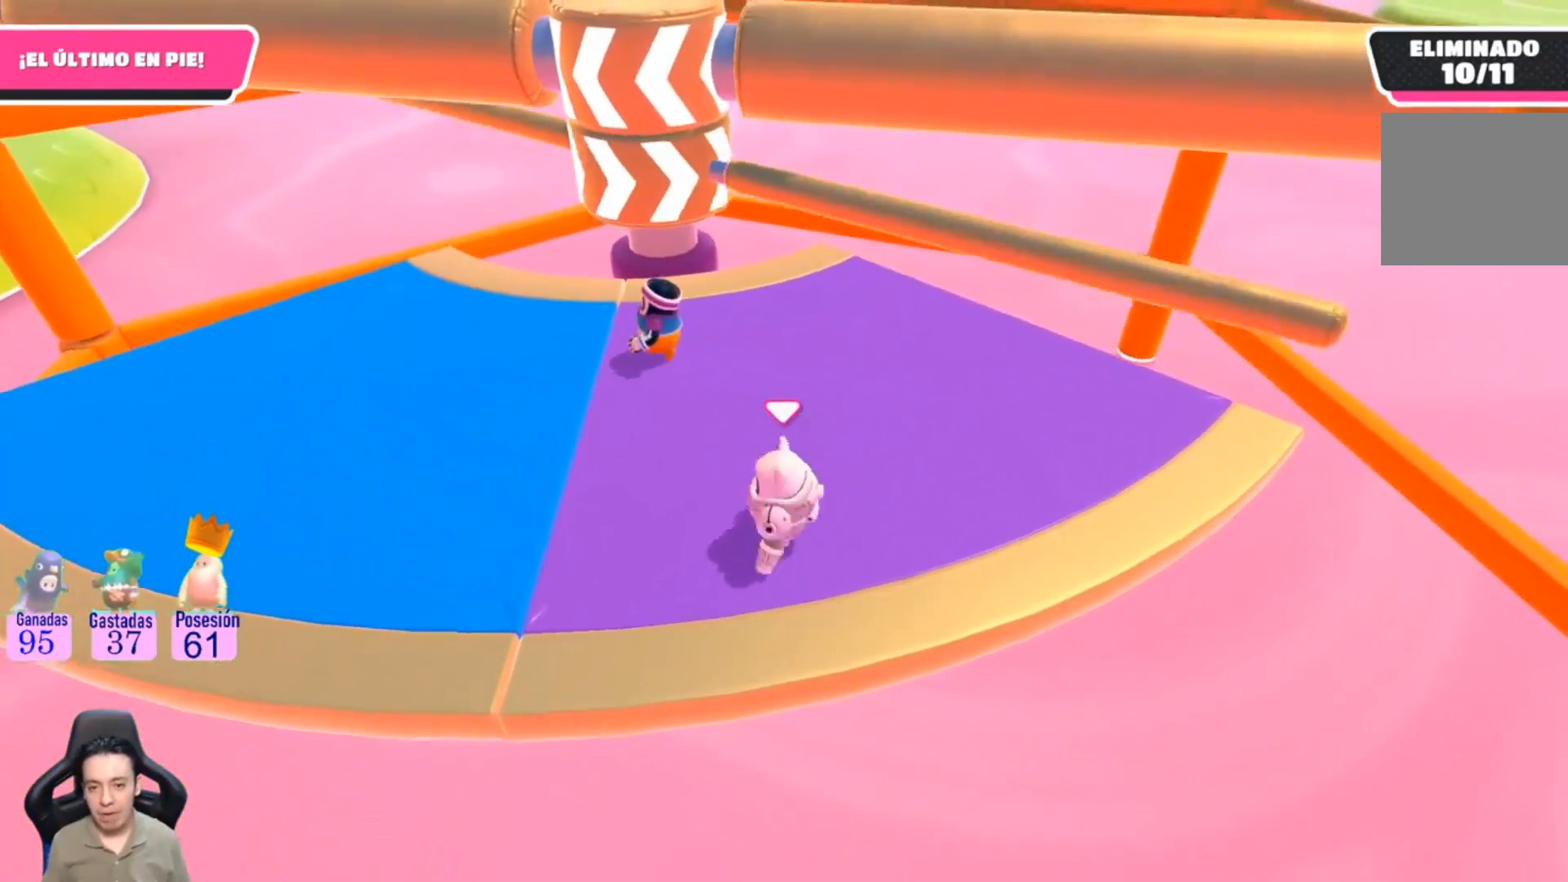
{"dt_ms": 500, "buttons": [], "left_stick": "right", "right_stick": "down-left", "events": [[133, "CROSS", "down"], [233, "left_stick", "right"], [267, "CROSS", "up"], [433, "right_stick", "down"], [500, "right_stick", "down-left"]]}
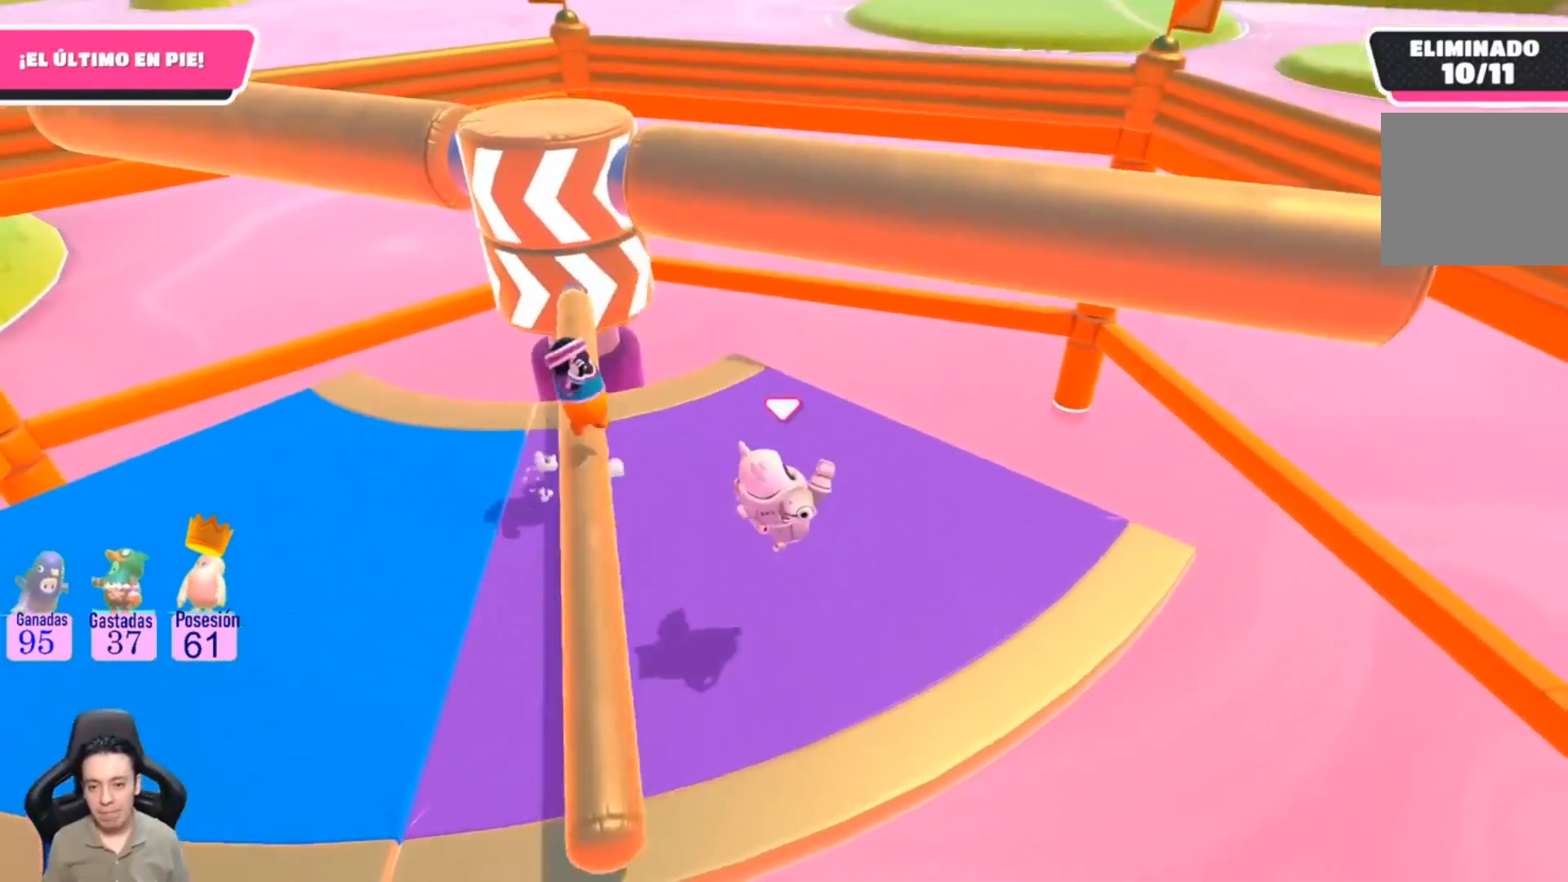
{"dt_ms": 500, "buttons": [], "left_stick": "right", "right_stick": "center", "events": [[67, "L1", "down"], [133, "L1", "up"], [233, "right_stick", "center"]]}
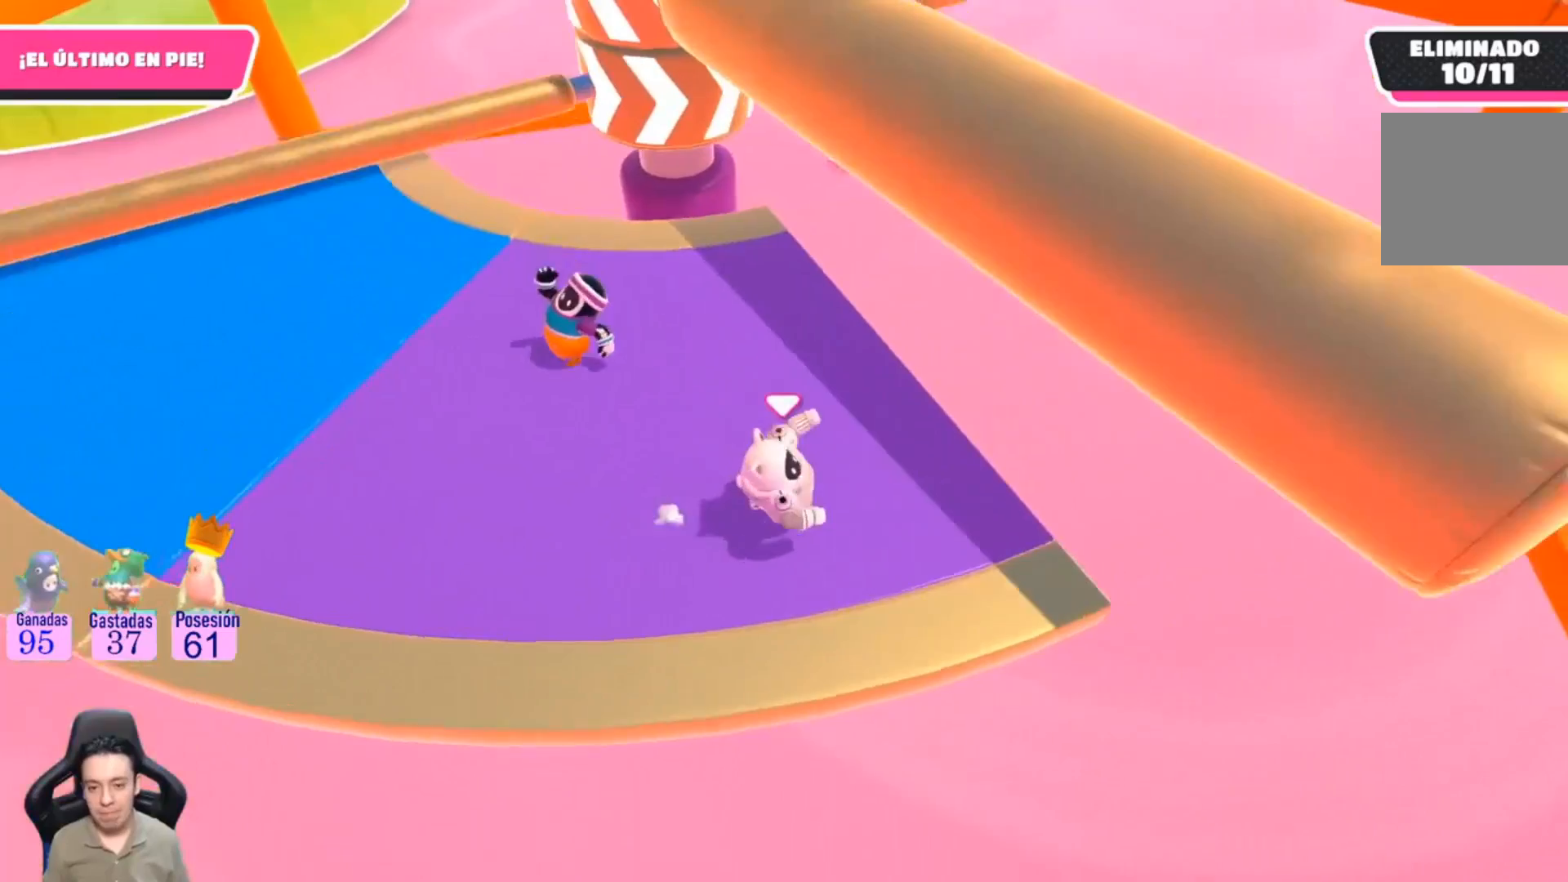
{"dt_ms": 500, "buttons": [], "left_stick": "center", "right_stick": "center", "events": [[33, "left_stick", "center"], [133, "left_stick", "left"], [333, "left_stick", "center"]]}